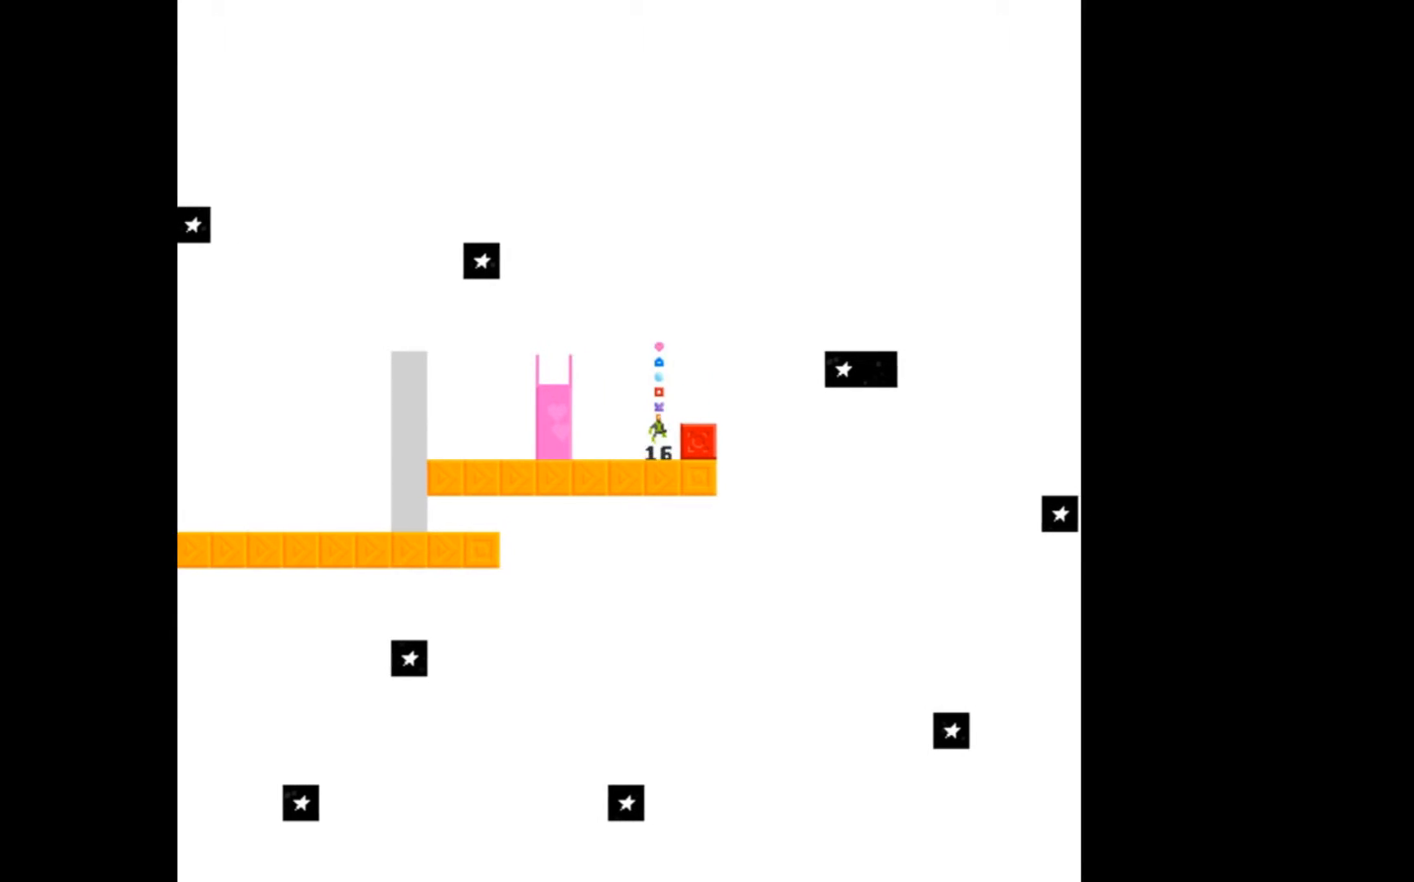
Gameplay with a controller (Xbox layout); each line is a JSON object with the inputs held at the frame after it. "events" lists button and stick changes between this image and that frame as [ms after this image, input, new state], when the widget could be followed in between. Not read: left_stick right_stick.
{"buttons": [], "events": [[167, "A", "up"], [167, "DPAD_RIGHT", "down"], [367, "DPAD_RIGHT", "up"]]}
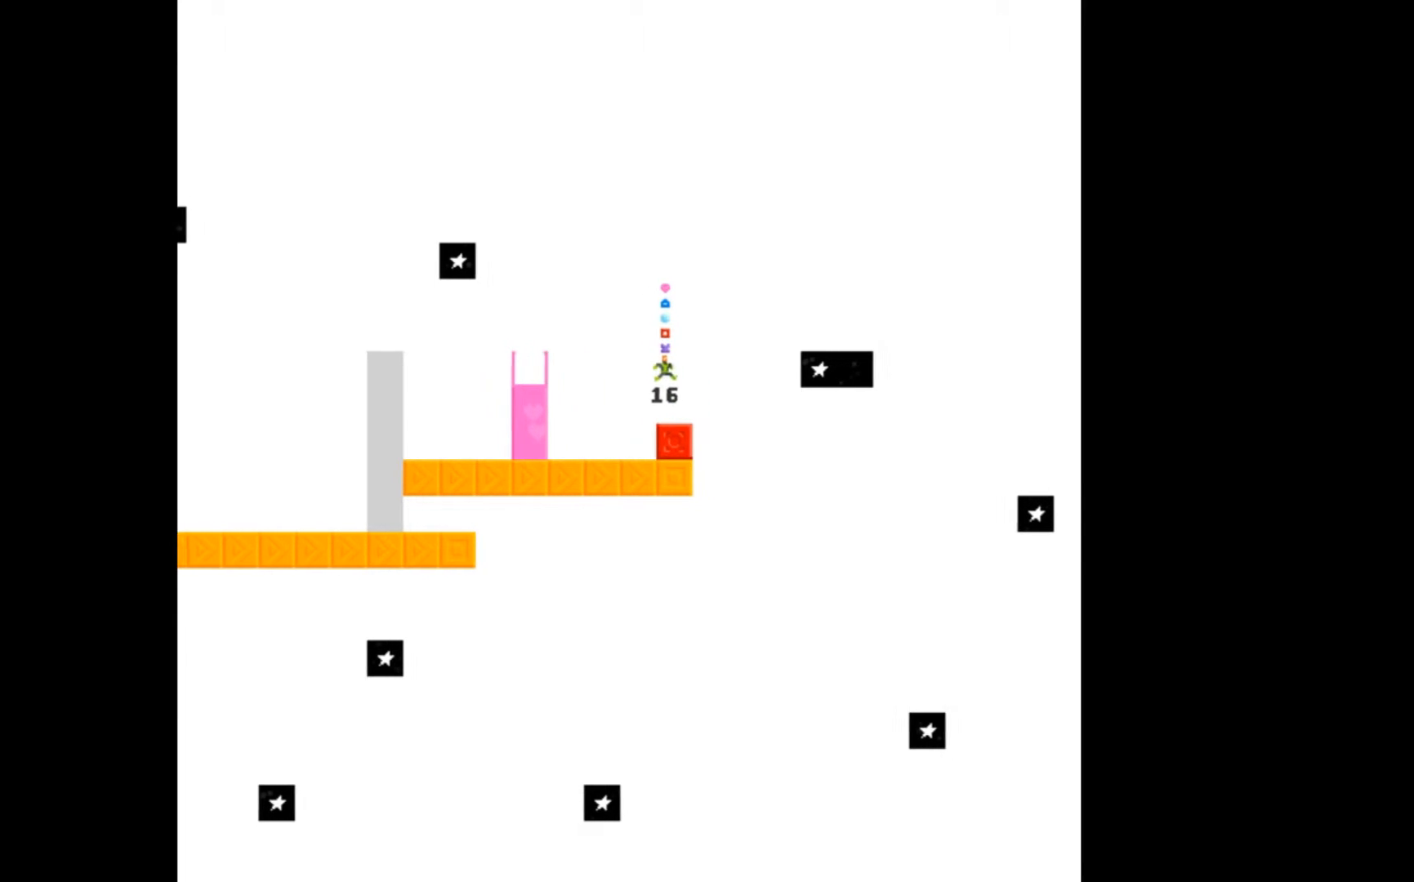
{"buttons": [], "events": []}
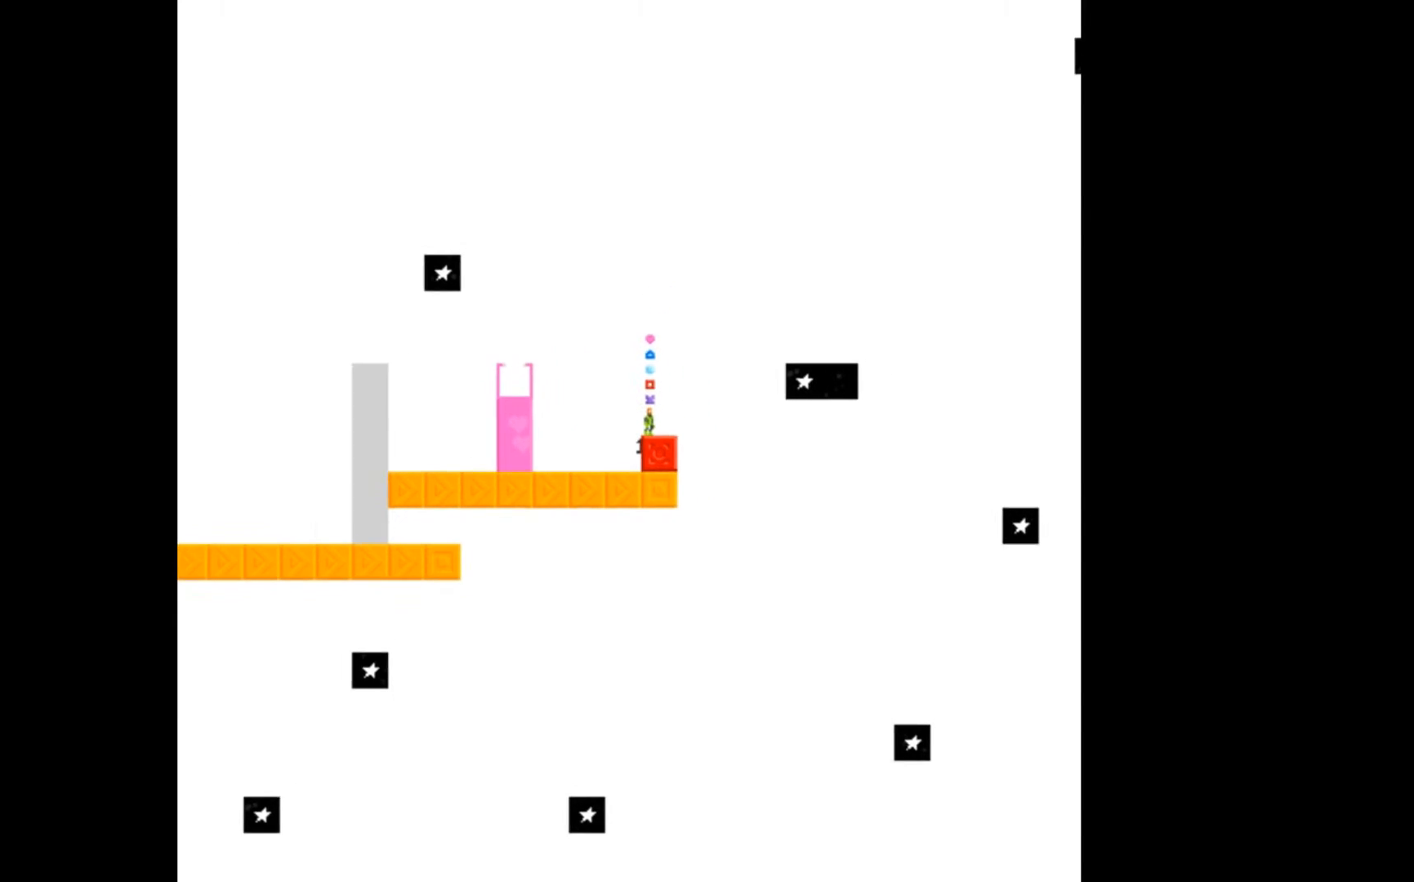
{"buttons": ["A", "DPAD_LEFT"], "events": [[33, "DPAD_DOWN", "down"], [167, "DPAD_DOWN", "up"], [333, "A", "down"], [500, "DPAD_LEFT", "down"]]}
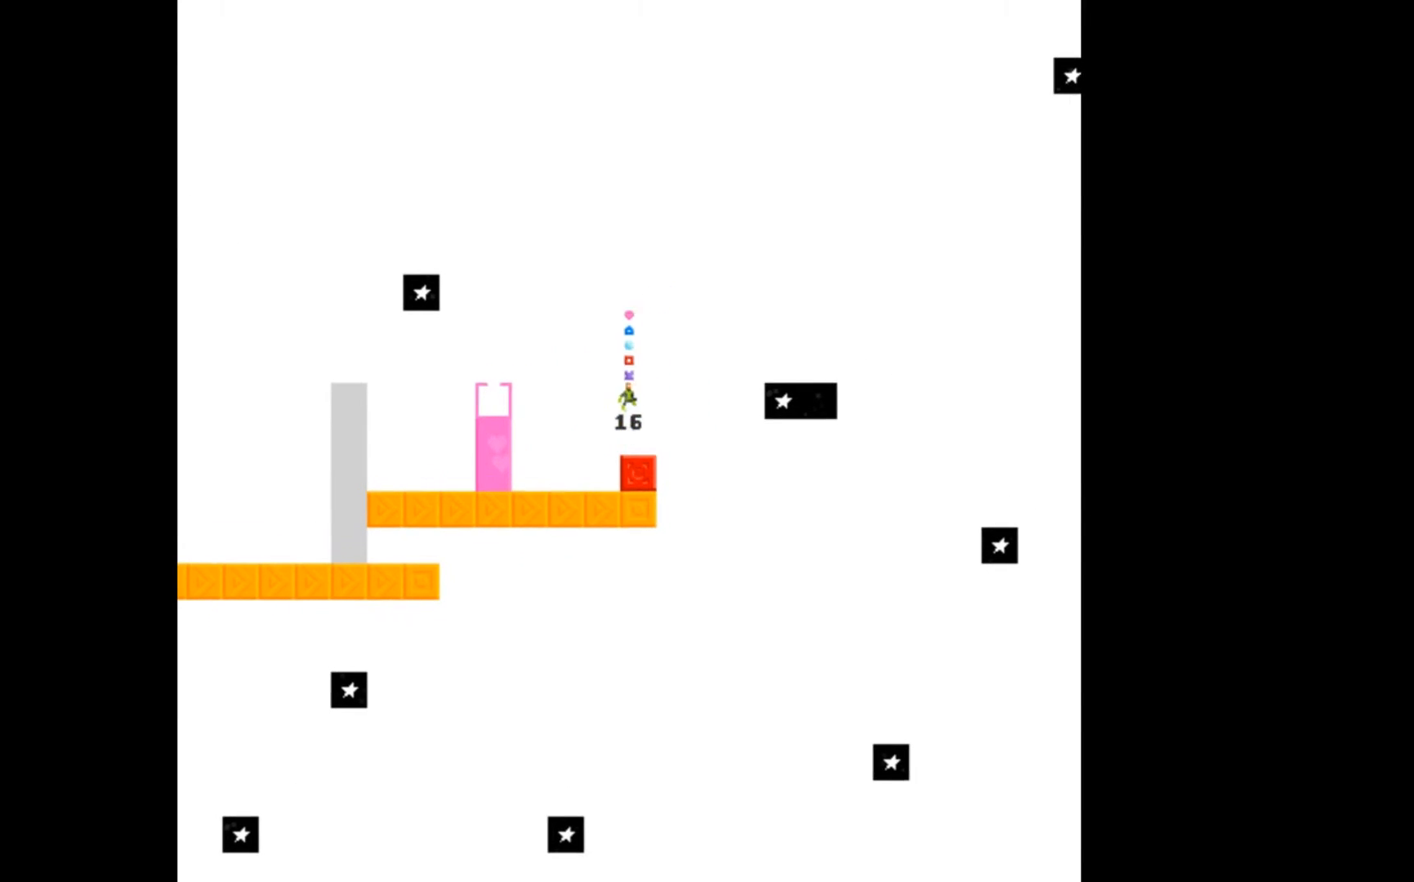
{"buttons": ["A", "DPAD_LEFT"], "events": []}
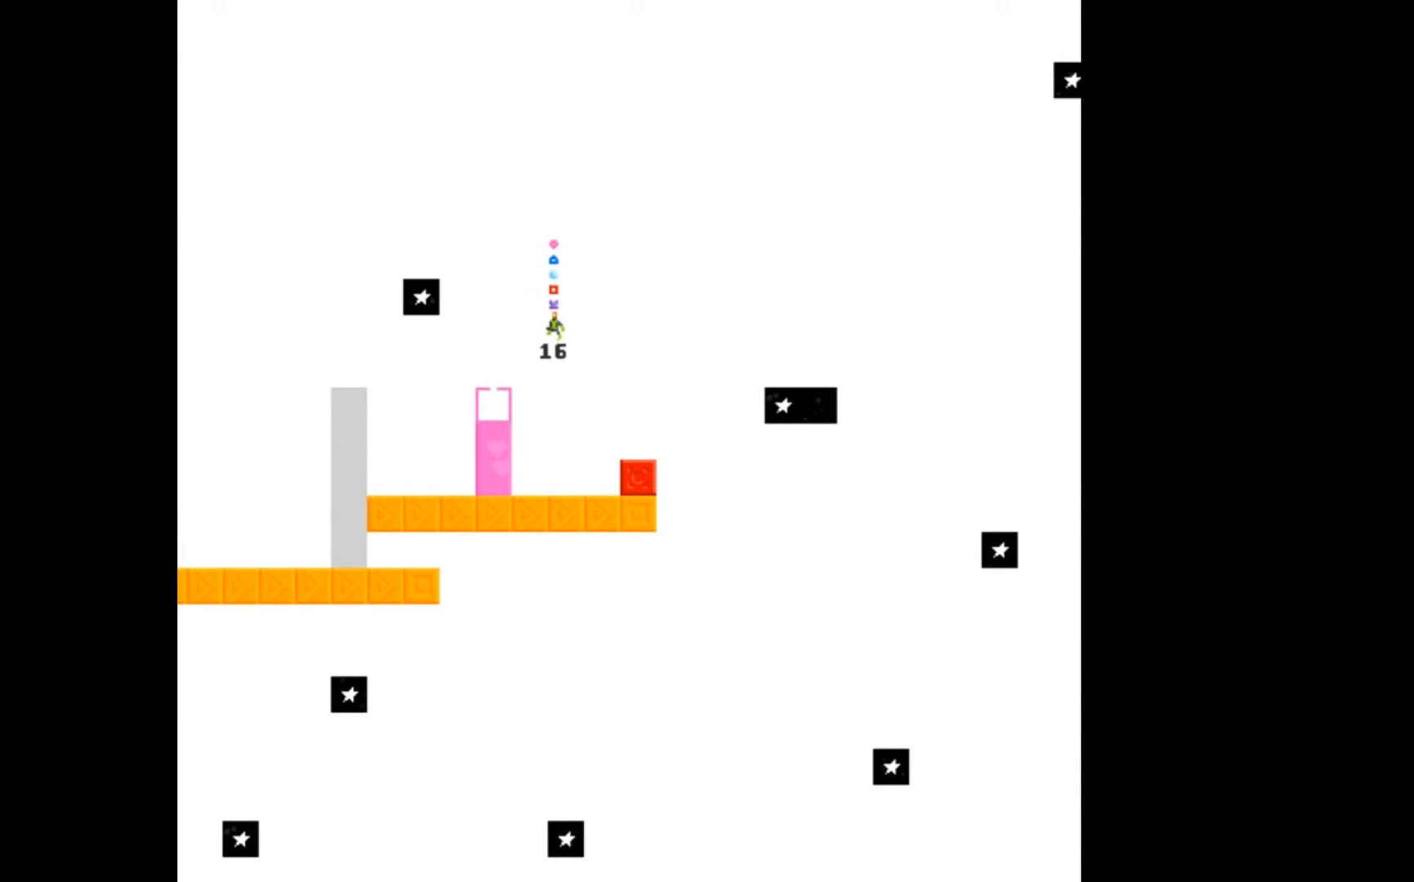
{"buttons": [], "events": [[300, "A", "up"], [333, "DPAD_LEFT", "up"]]}
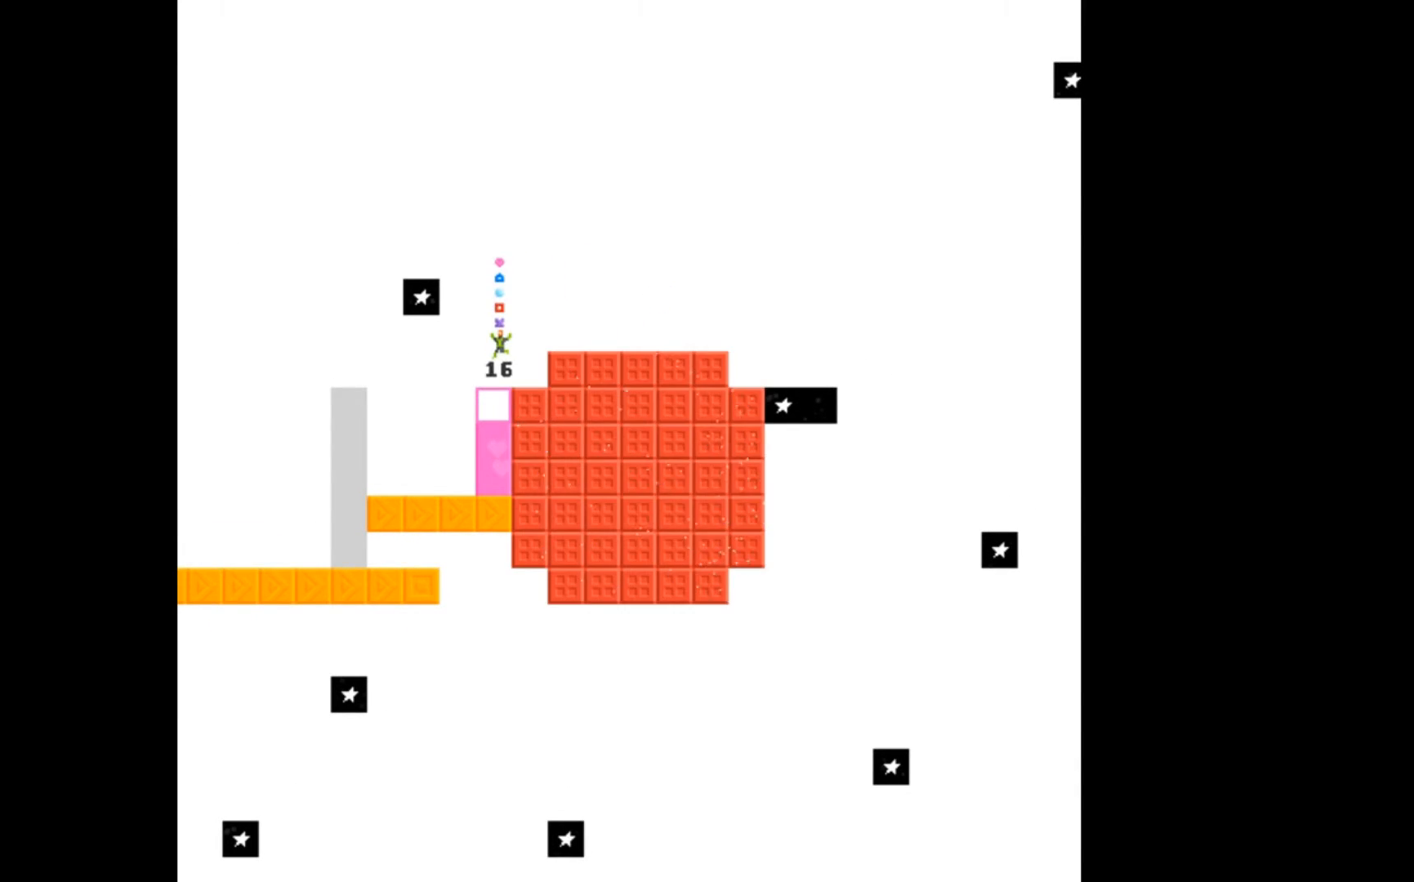
{"buttons": [], "events": []}
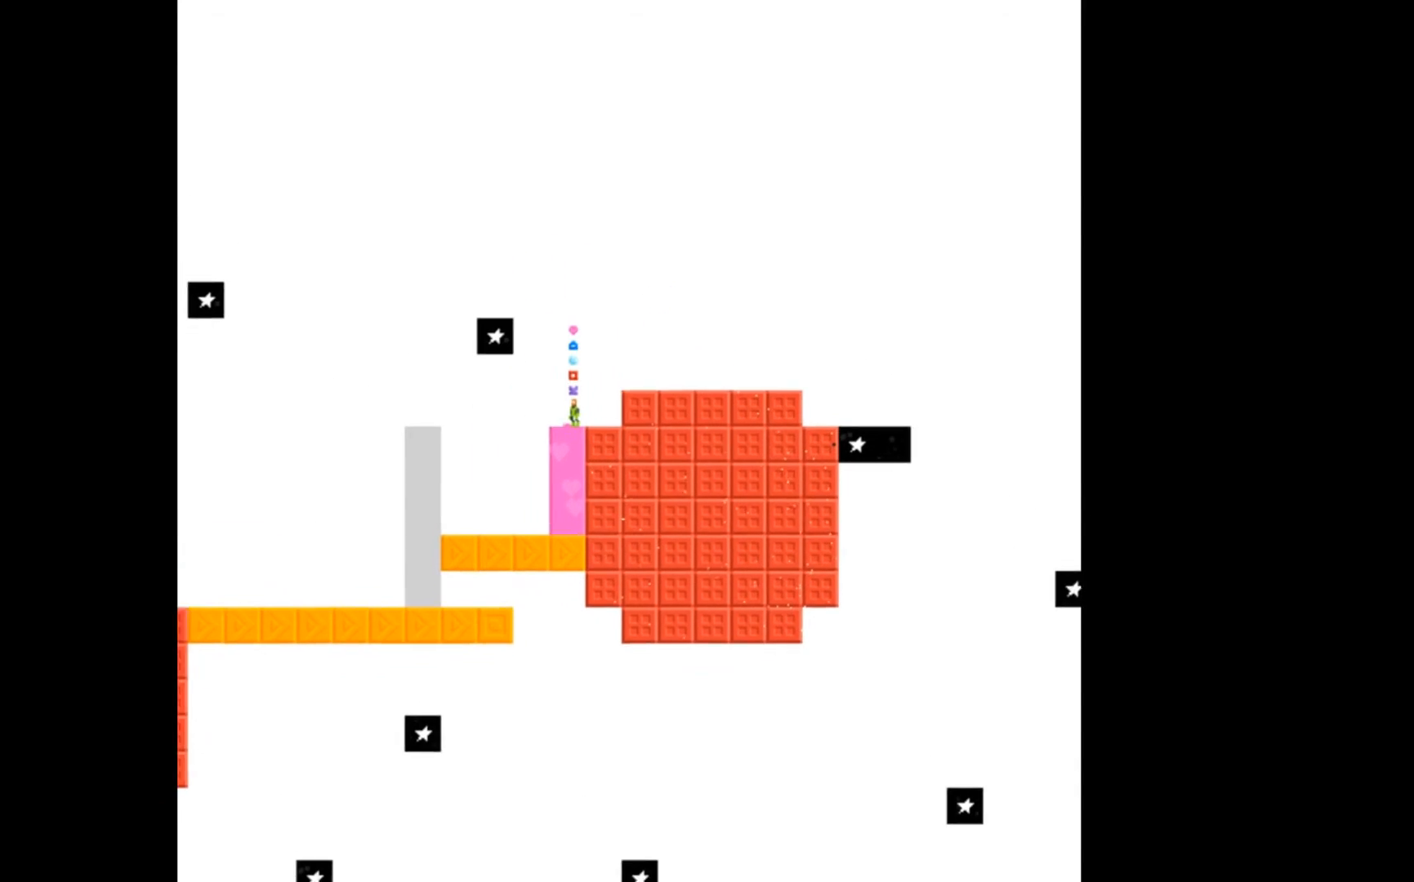
{"buttons": [], "events": [[67, "DPAD_DOWN", "down"], [267, "DPAD_DOWN", "up"]]}
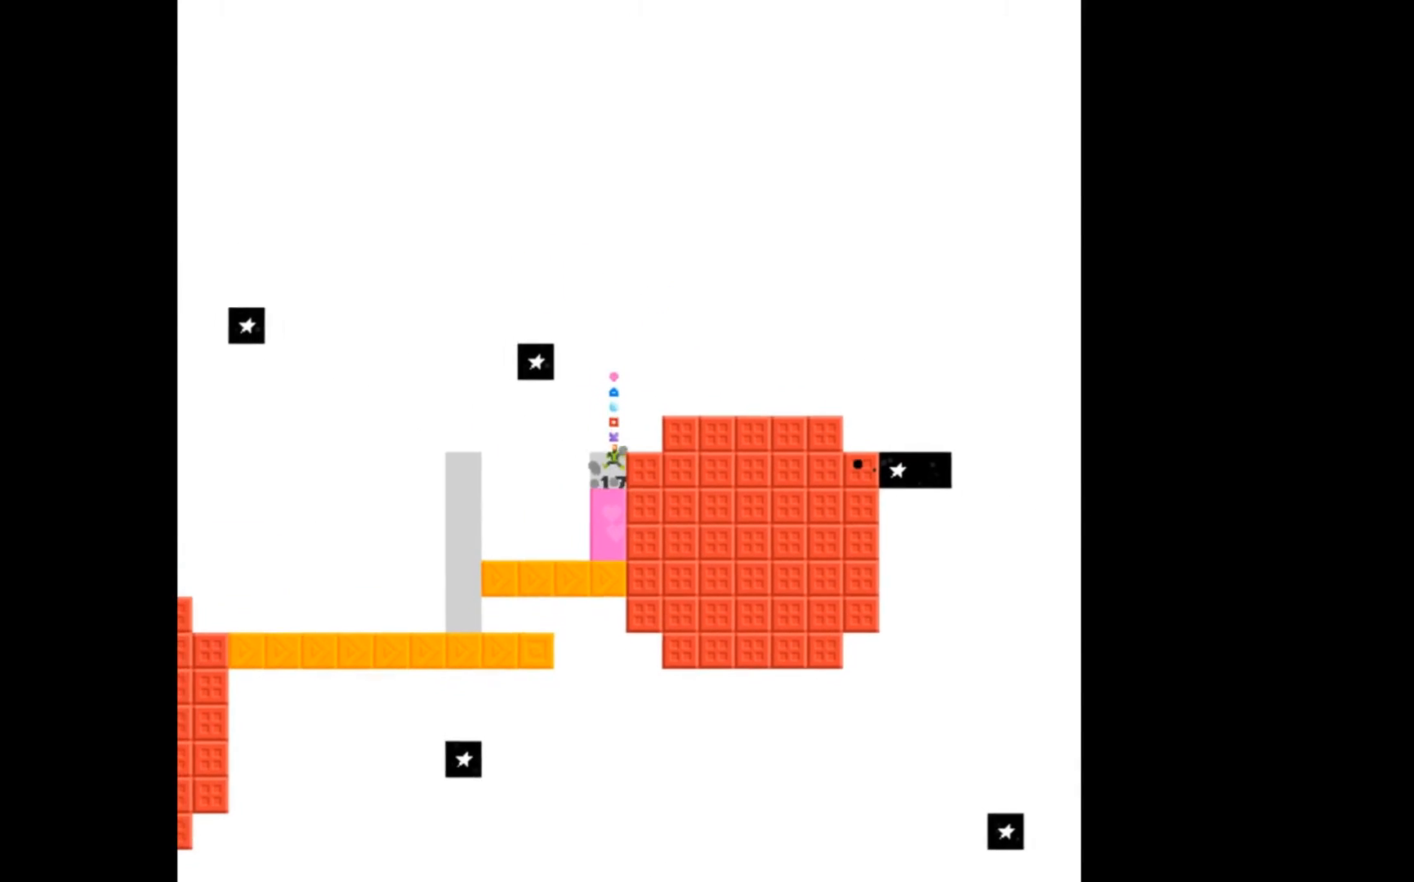
{"buttons": [], "events": [[167, "DPAD_DOWN", "down"], [367, "DPAD_DOWN", "up"]]}
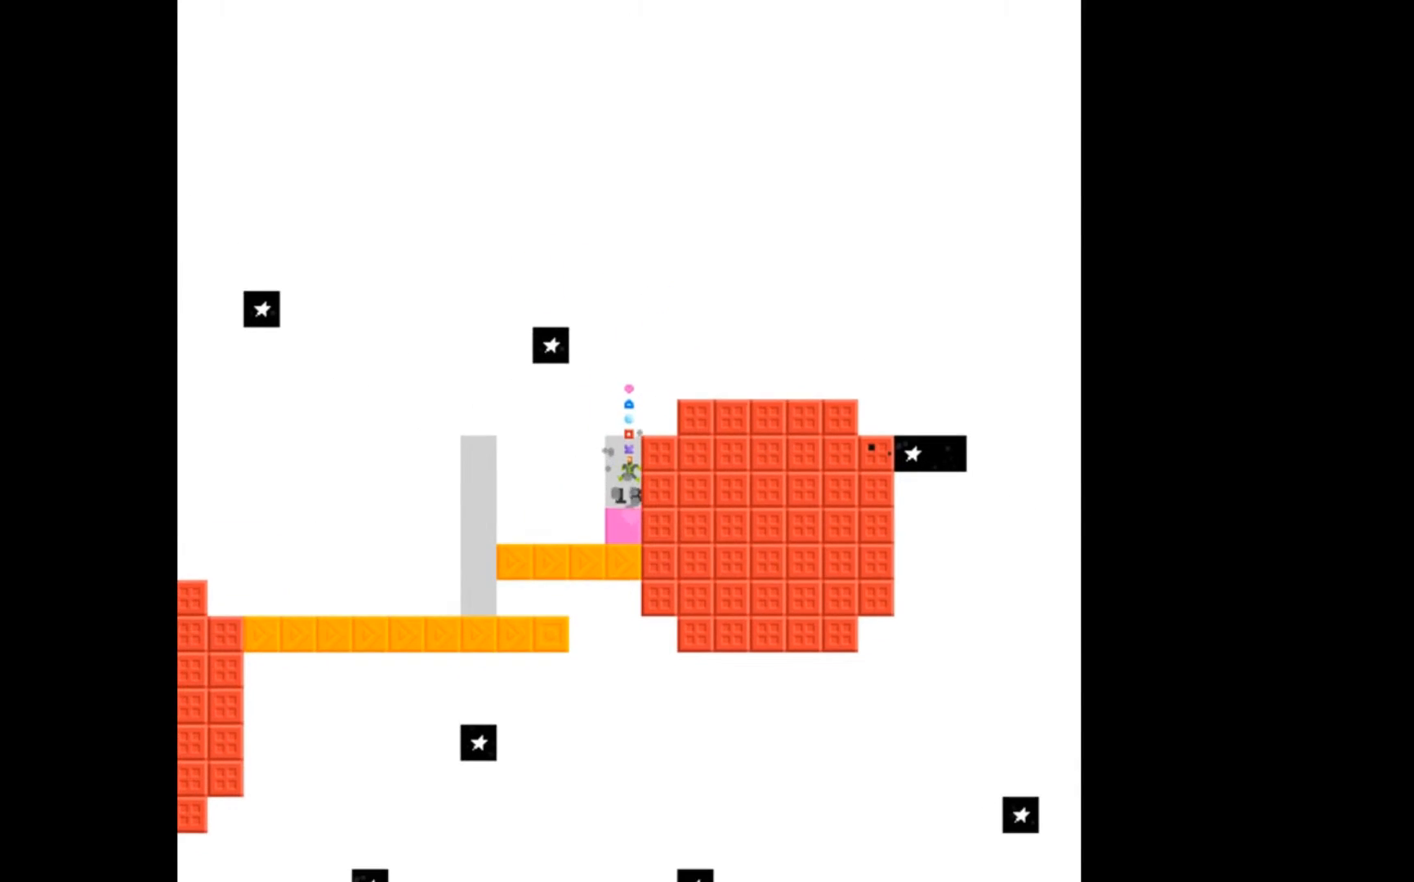
{"buttons": [], "events": [[167, "DPAD_DOWN", "down"], [333, "DPAD_DOWN", "up"]]}
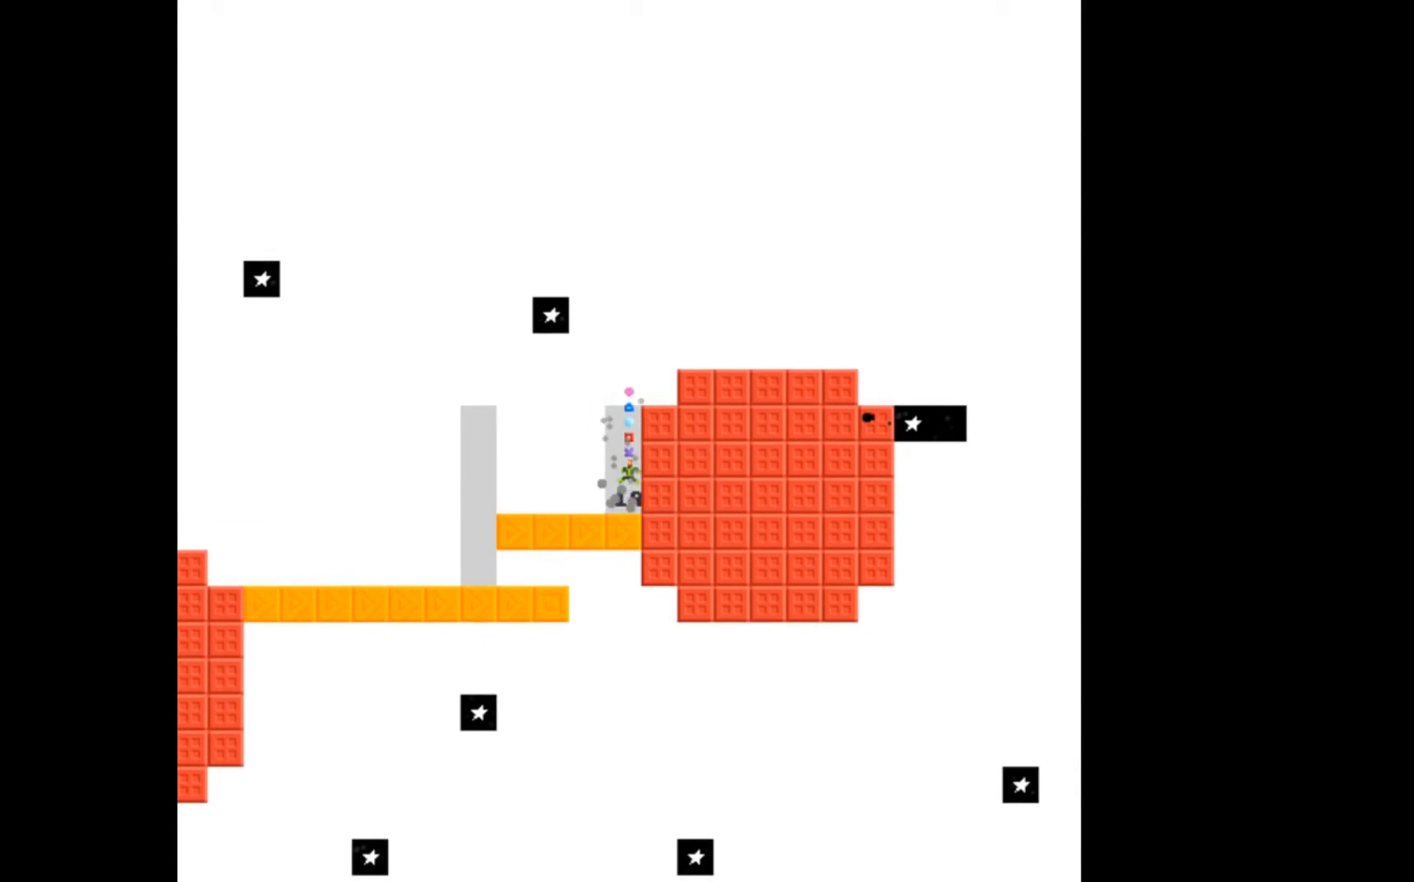
{"buttons": ["A"], "events": [[400, "A", "down"]]}
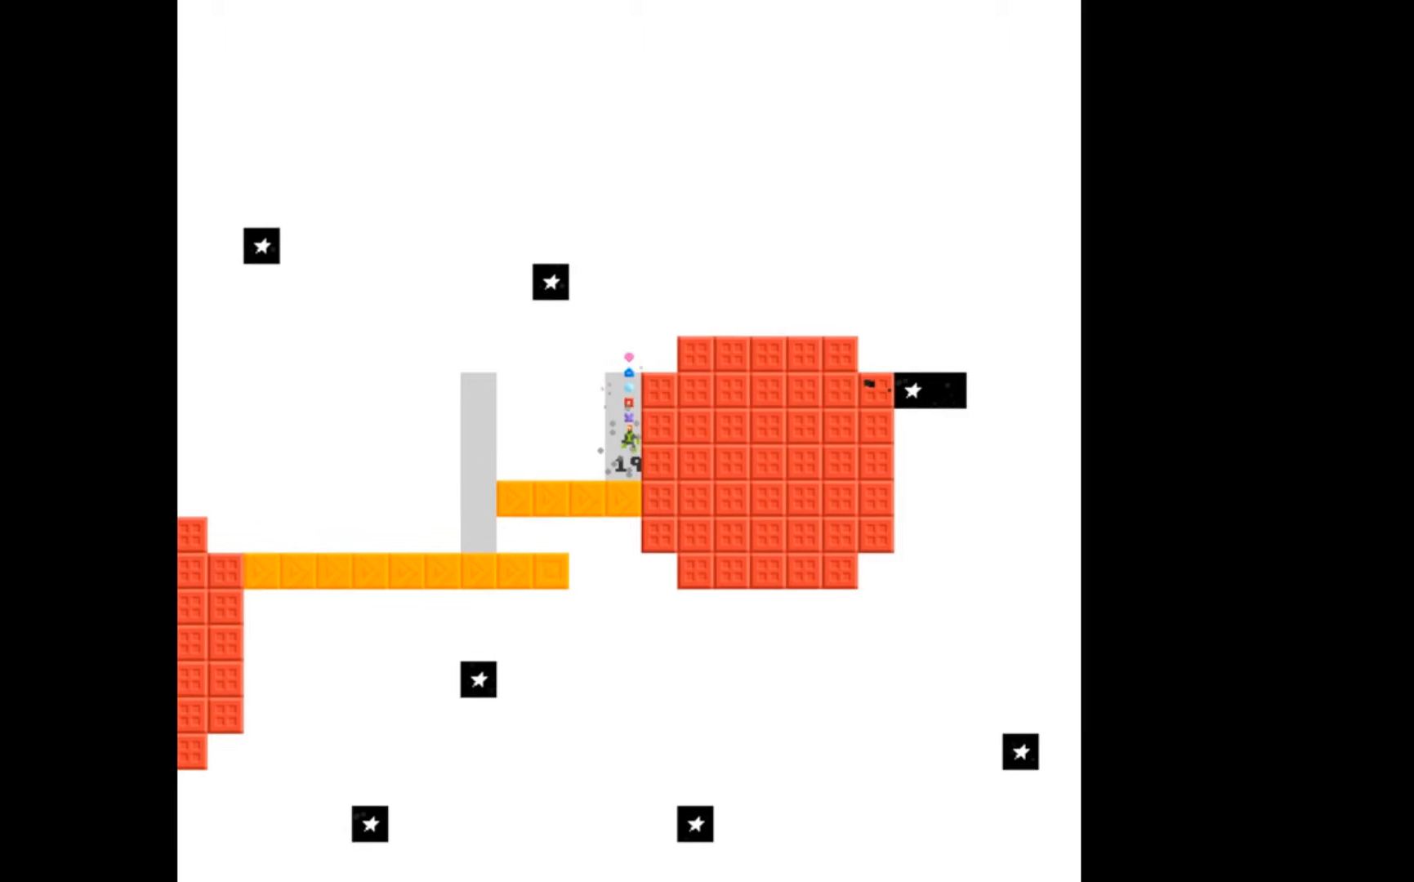
{"buttons": ["A", "DPAD_RIGHT"], "events": [[333, "DPAD_RIGHT", "down"]]}
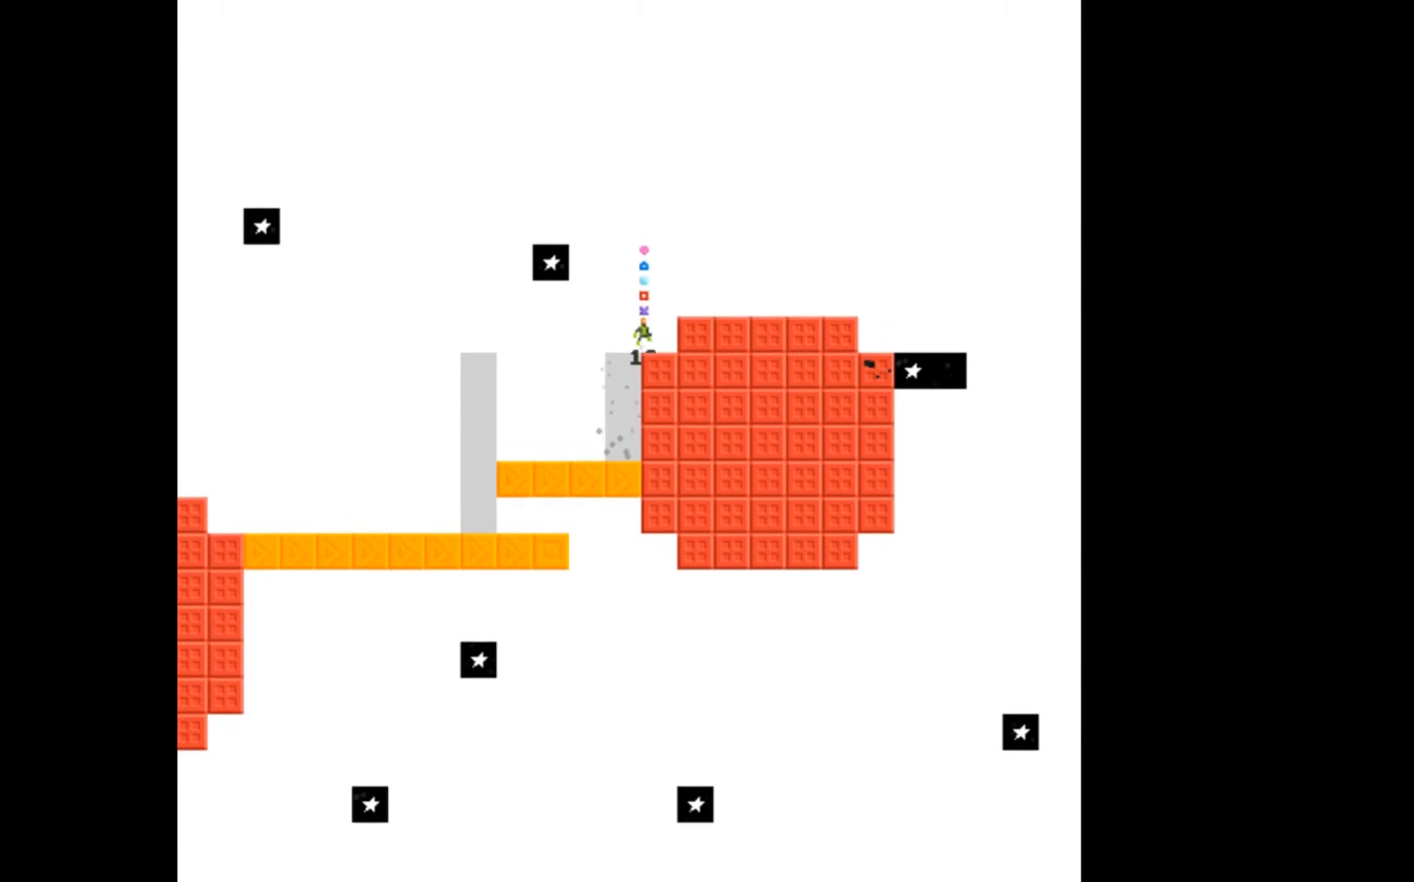
{"buttons": [], "events": [[100, "A", "up"], [100, "DPAD_RIGHT", "up"], [400, "B", "down"], [467, "B", "up"]]}
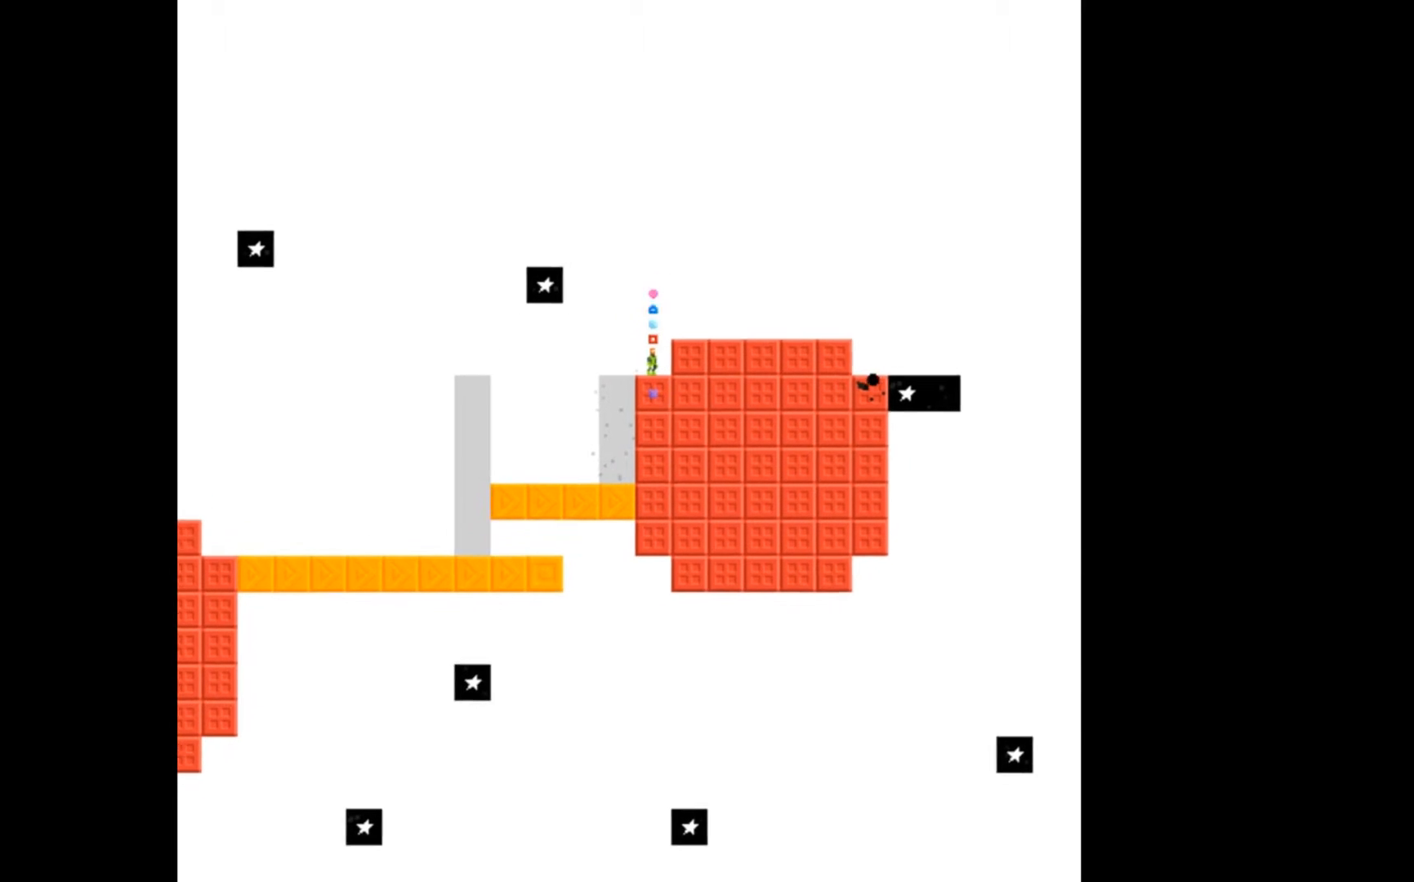
{"buttons": ["DPAD_RIGHT"], "events": [[133, "A", "down"], [367, "DPAD_RIGHT", "down"], [400, "A", "up"]]}
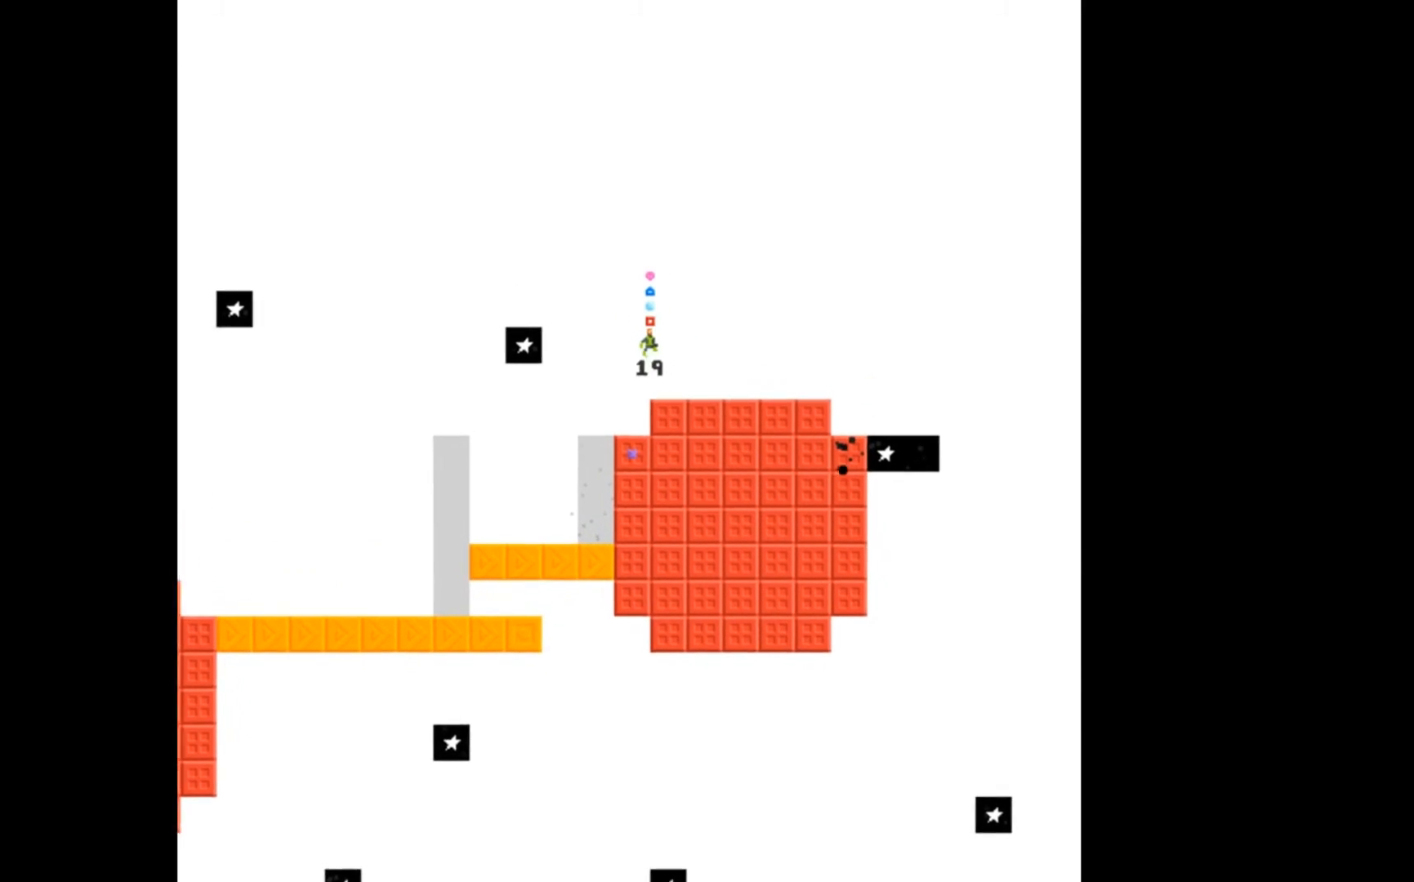
{"buttons": [], "events": [[167, "DPAD_RIGHT", "up"]]}
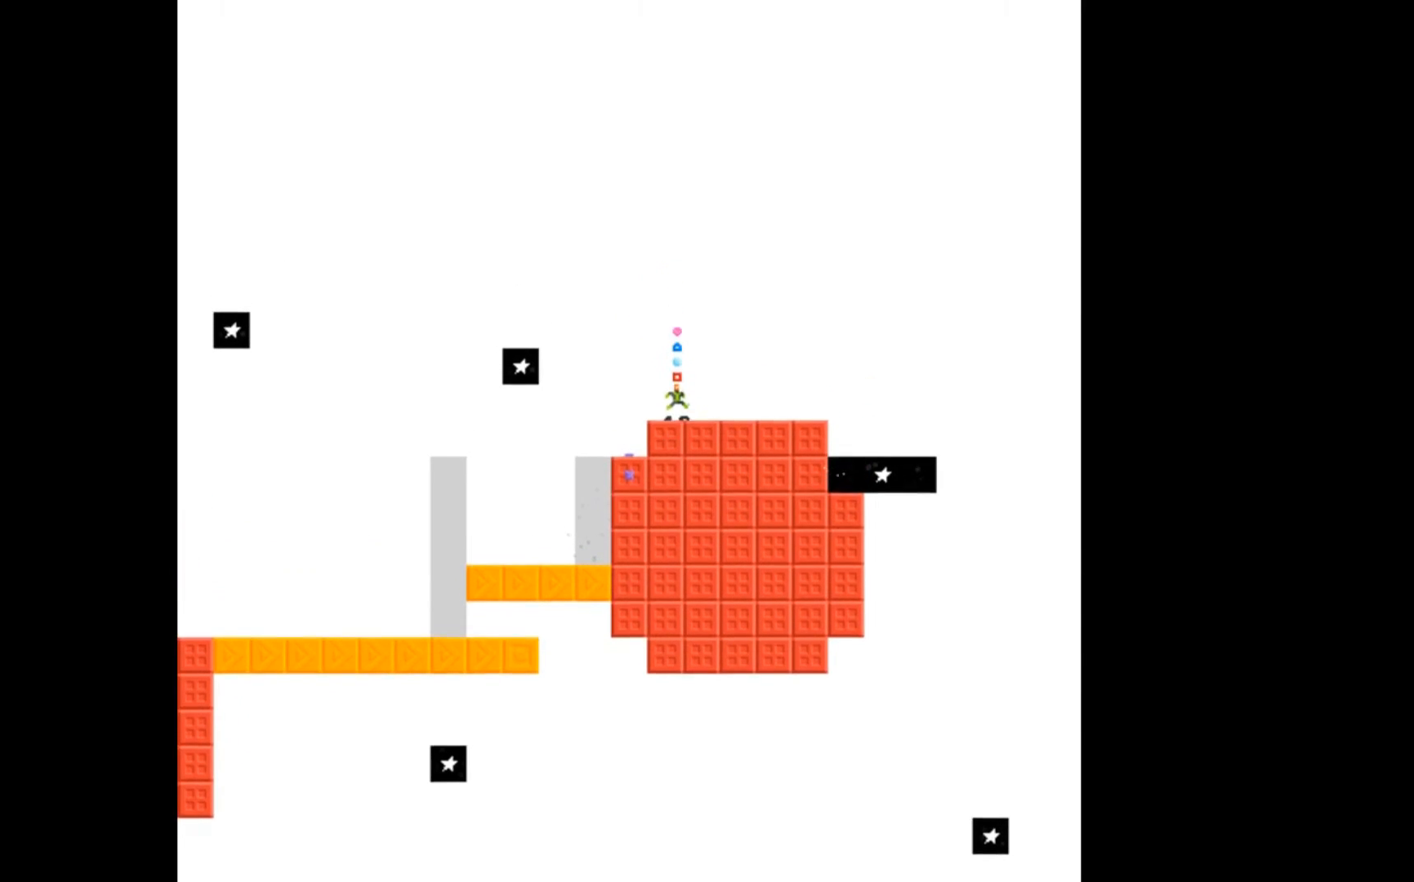
{"buttons": [], "events": []}
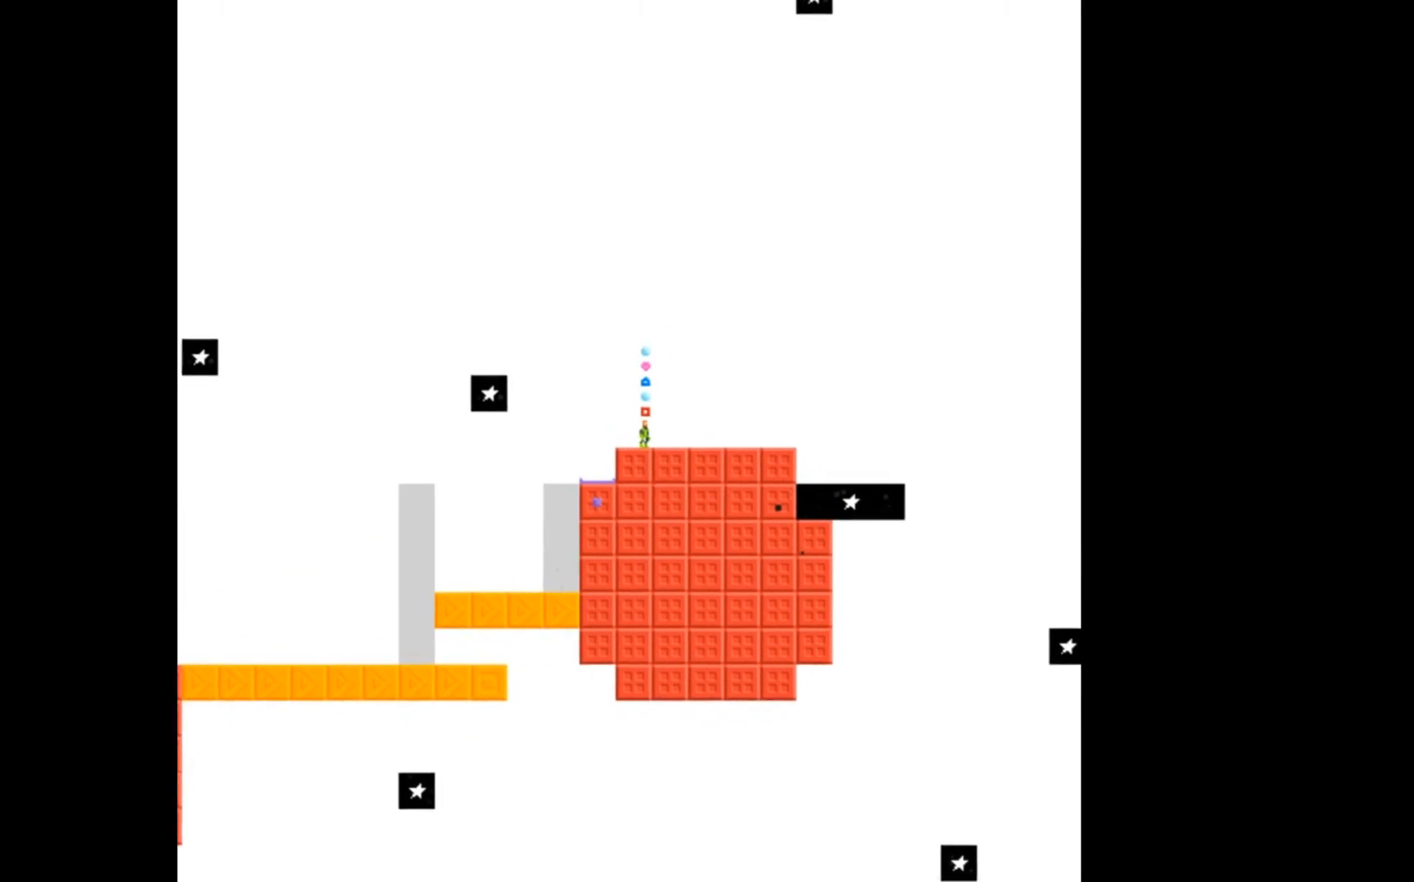
{"buttons": [], "events": []}
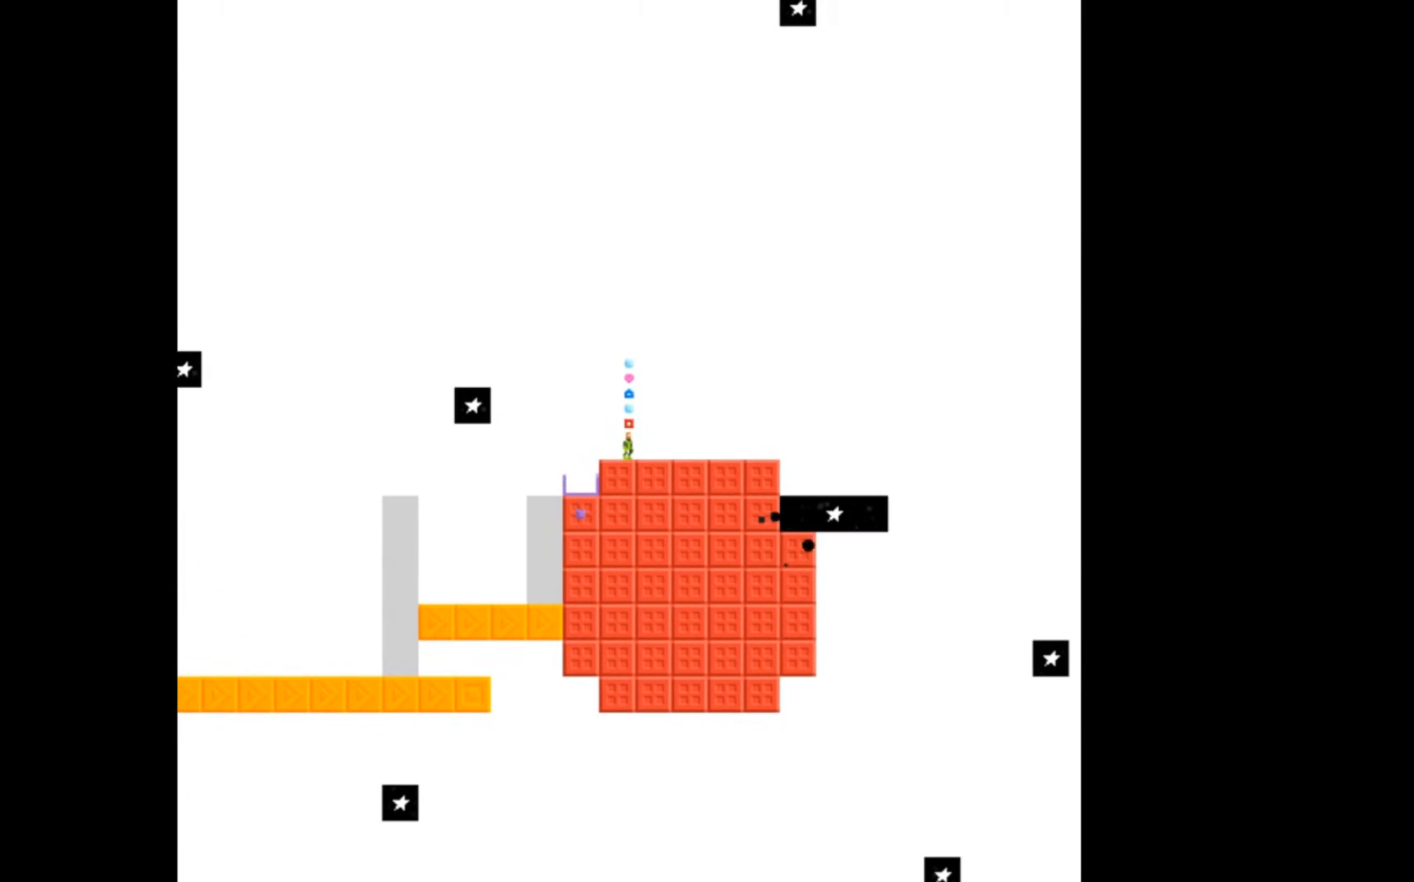
{"buttons": [], "events": []}
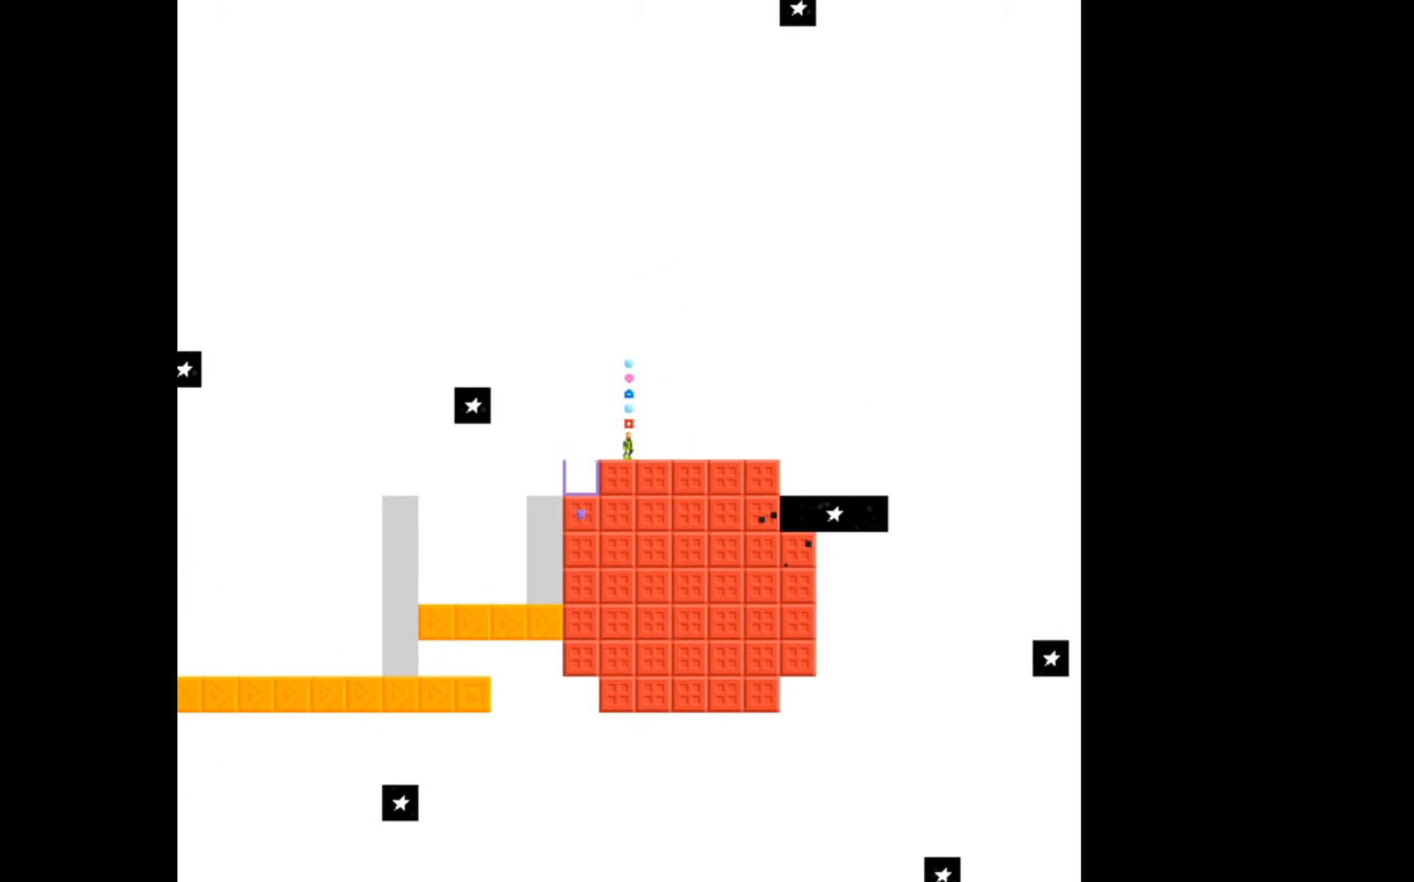
{"buttons": ["DPAD_LEFT"], "events": [[300, "A", "down"], [367, "DPAD_LEFT", "down"], [500, "A", "up"]]}
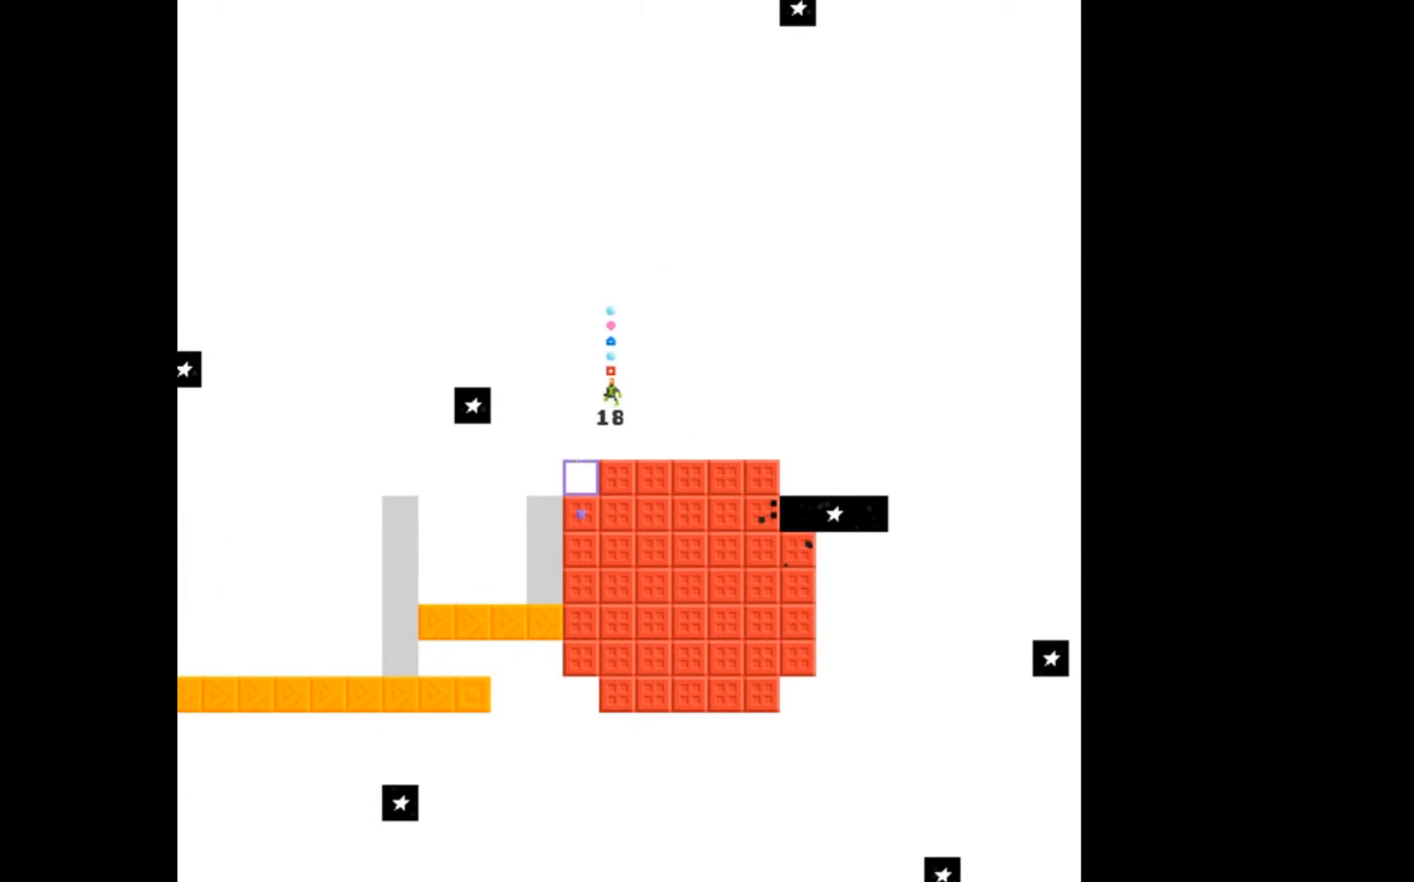
{"buttons": [], "events": [[233, "DPAD_LEFT", "up"]]}
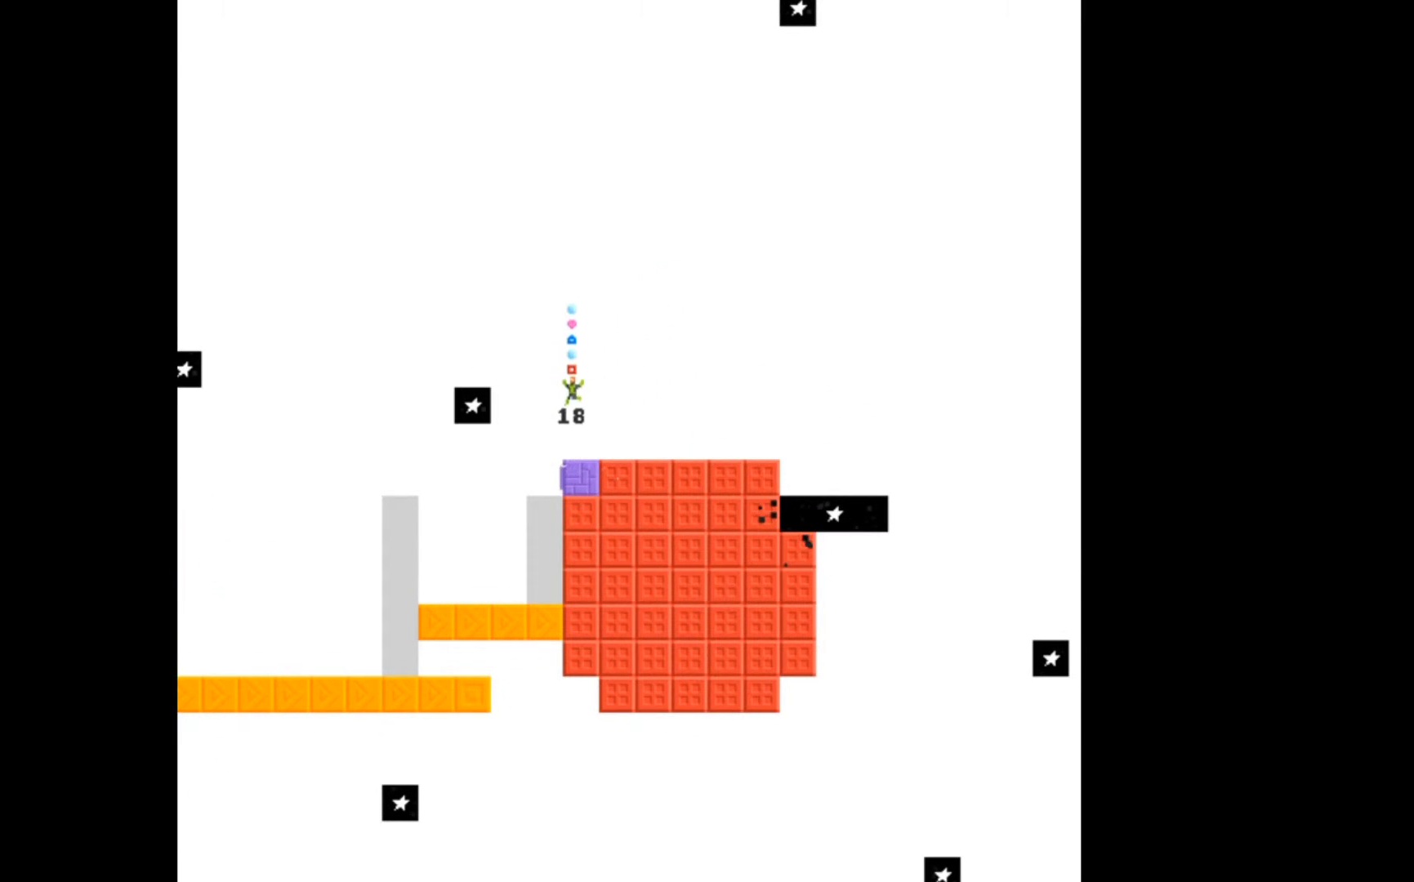
{"buttons": [], "events": []}
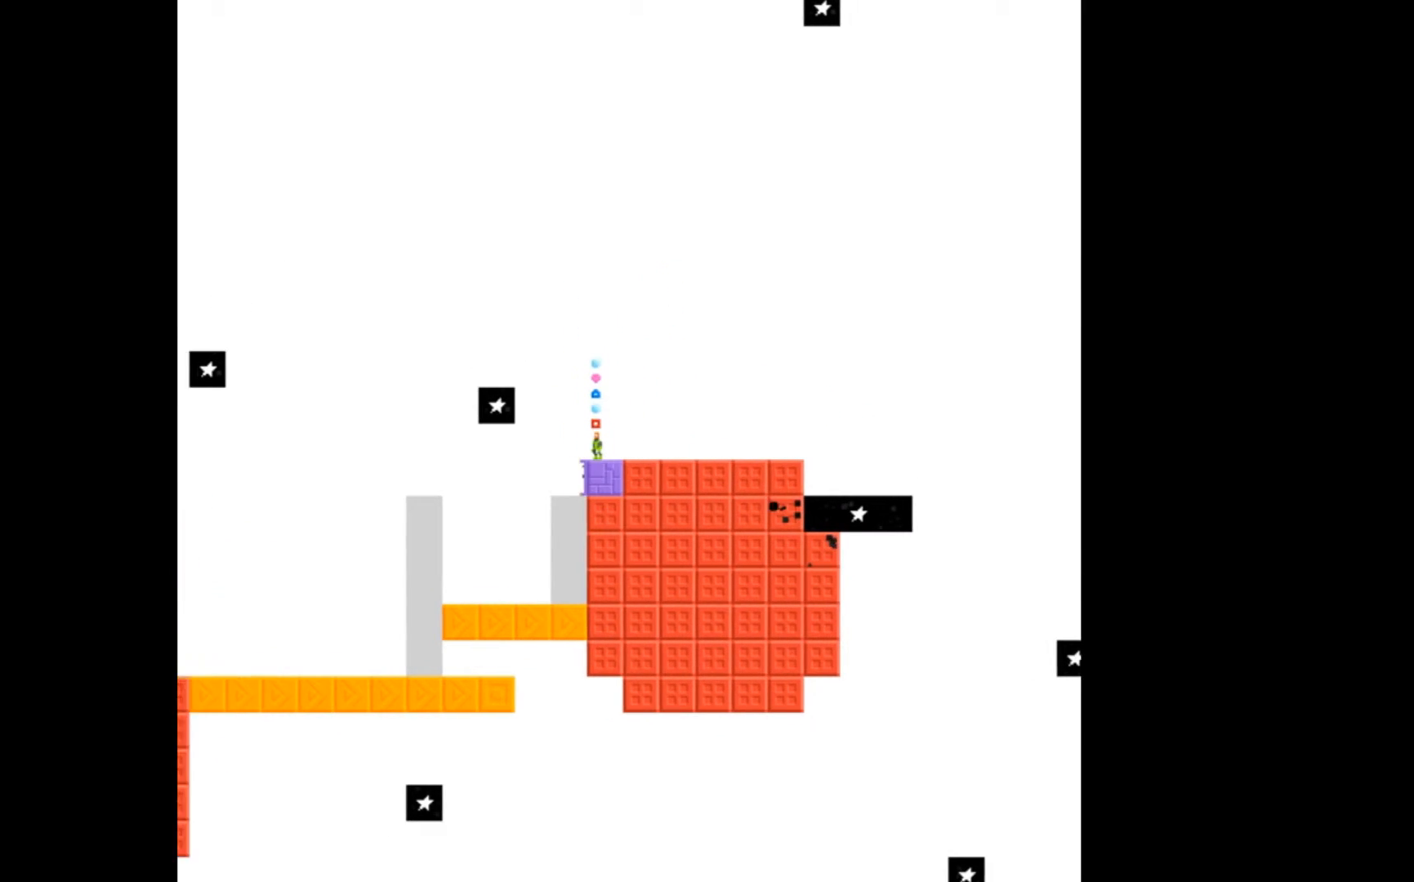
{"buttons": [], "events": []}
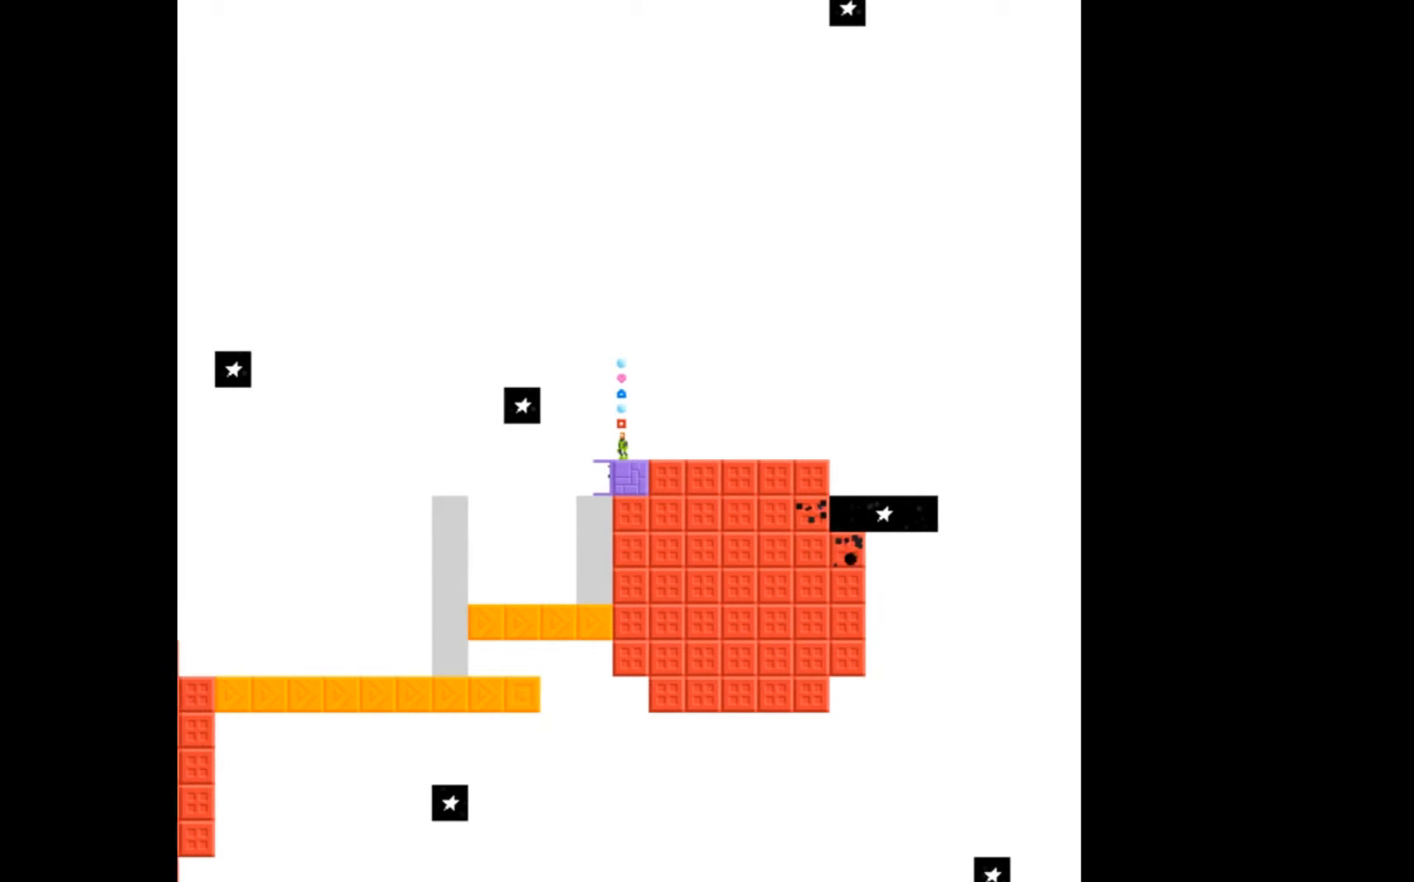
{"buttons": [], "events": []}
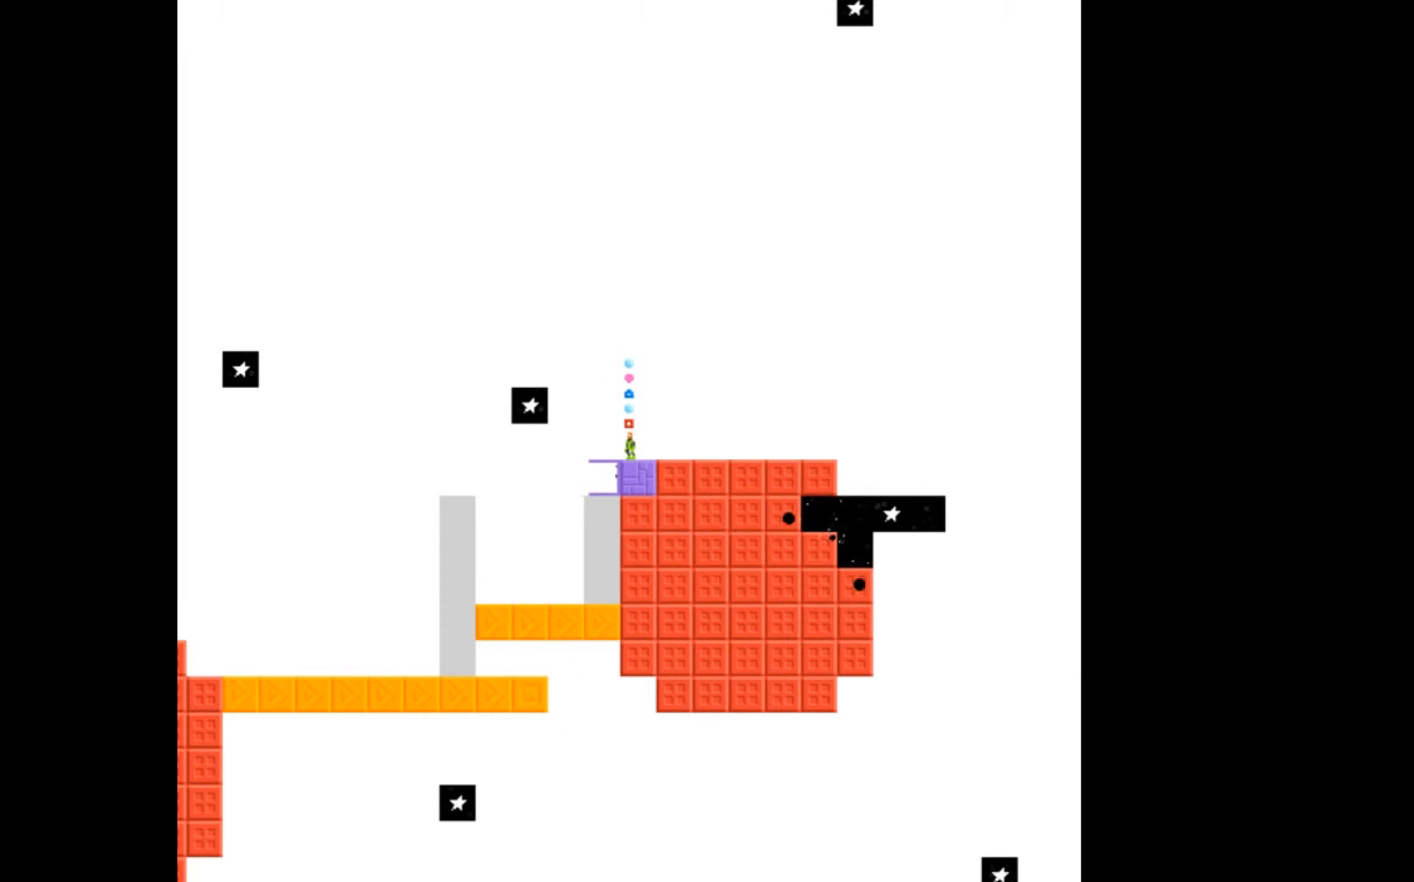
{"buttons": [], "events": []}
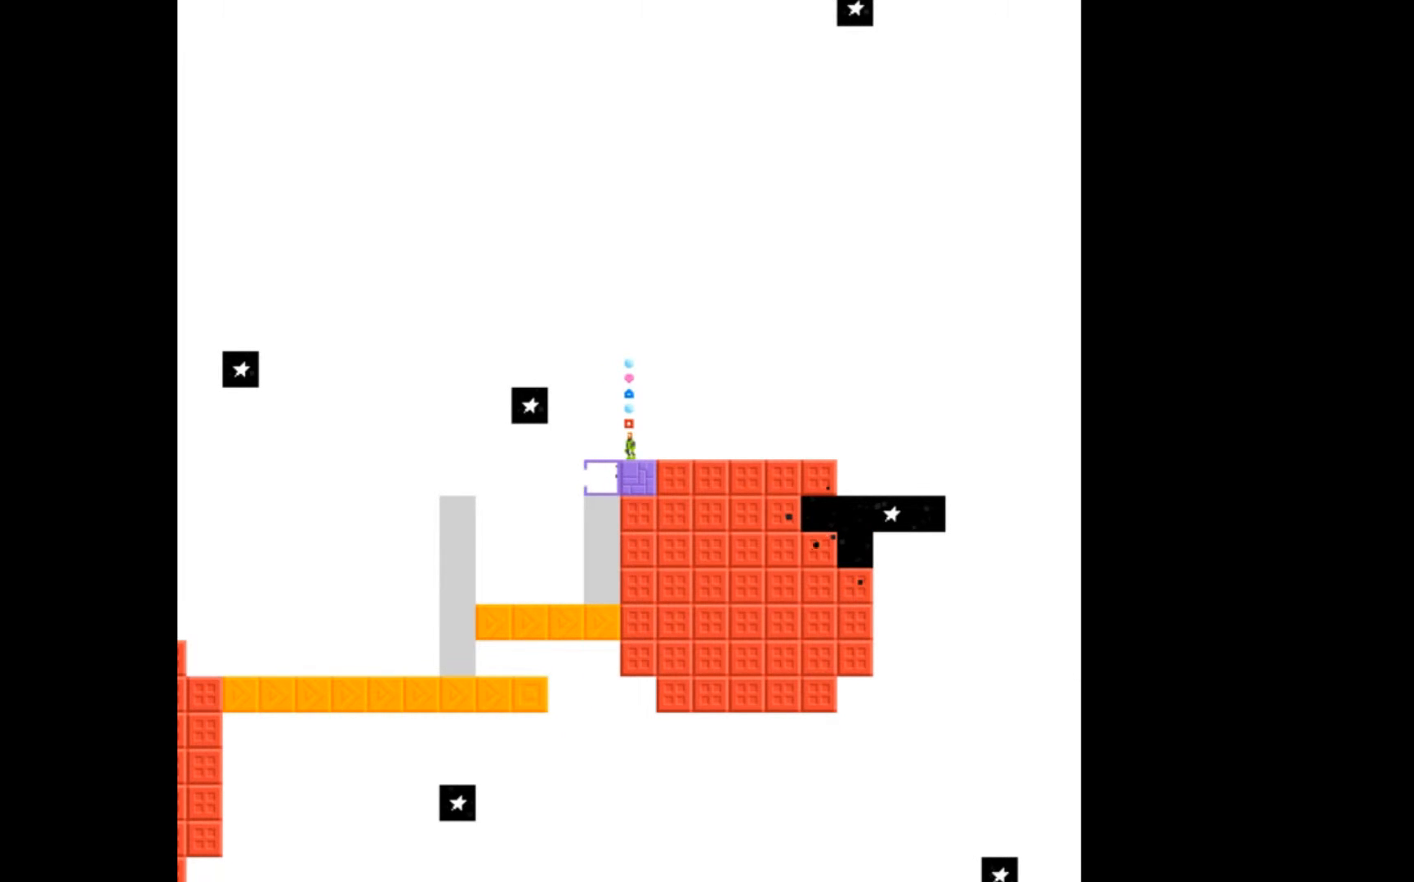
{"buttons": [], "events": []}
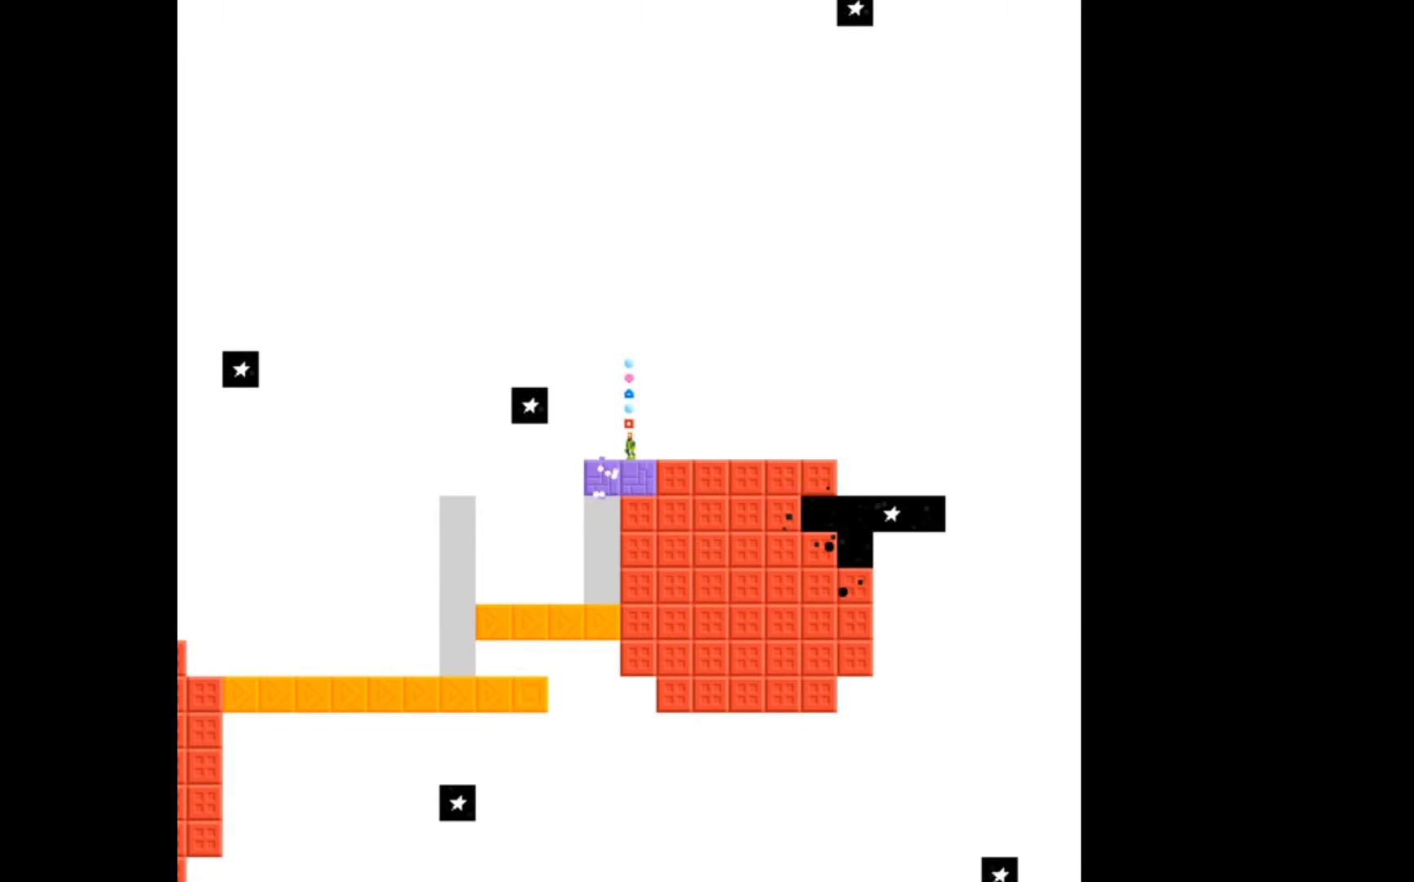
{"buttons": [], "events": []}
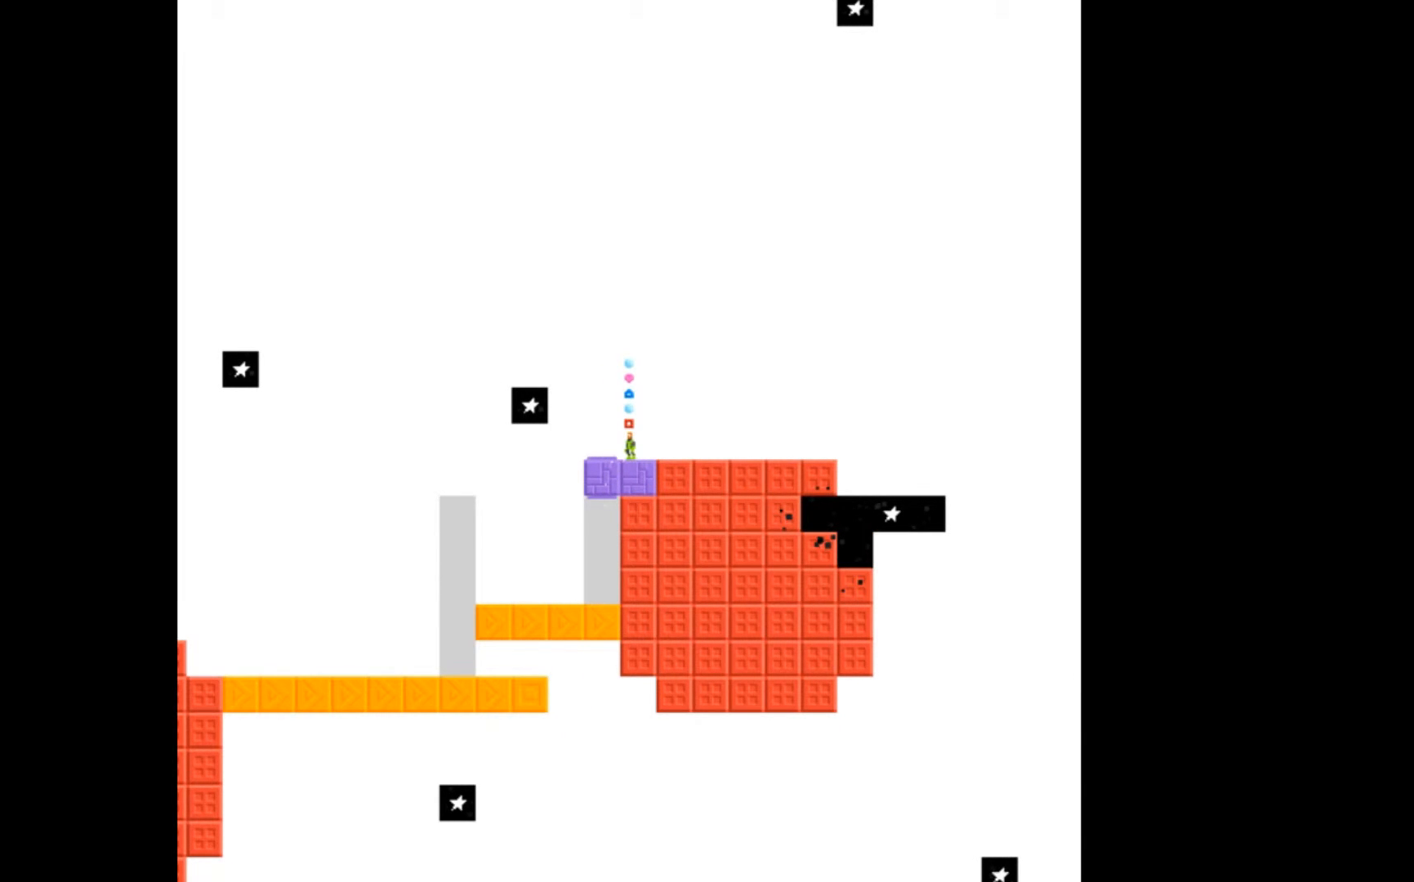
{"buttons": ["A"], "events": [[367, "A", "down"]]}
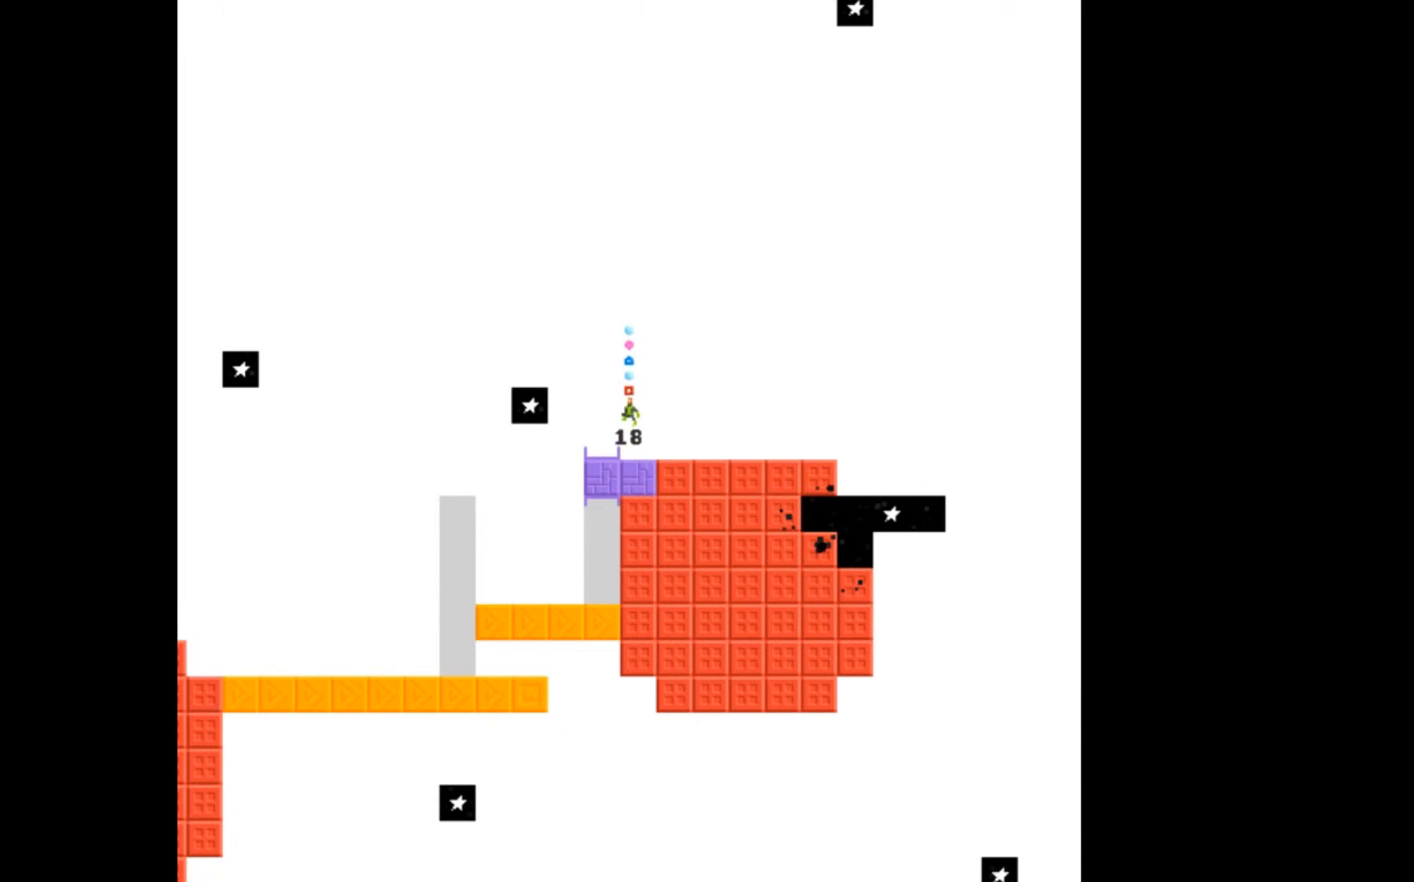
{"buttons": ["A", "DPAD_LEFT"], "events": [[467, "DPAD_LEFT", "down"]]}
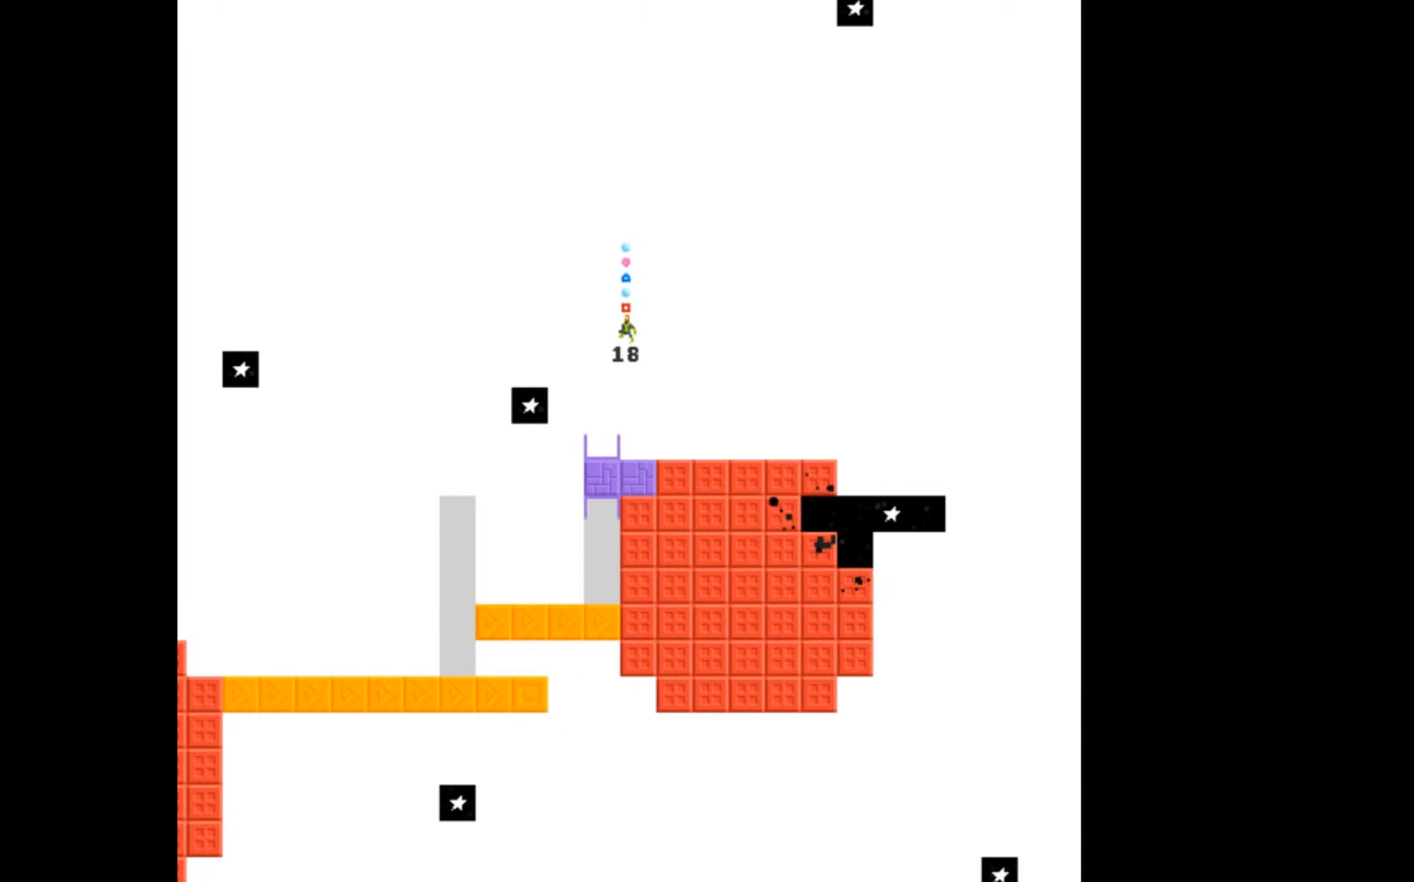
{"buttons": [], "events": [[33, "A", "up"], [100, "DPAD_LEFT", "up"]]}